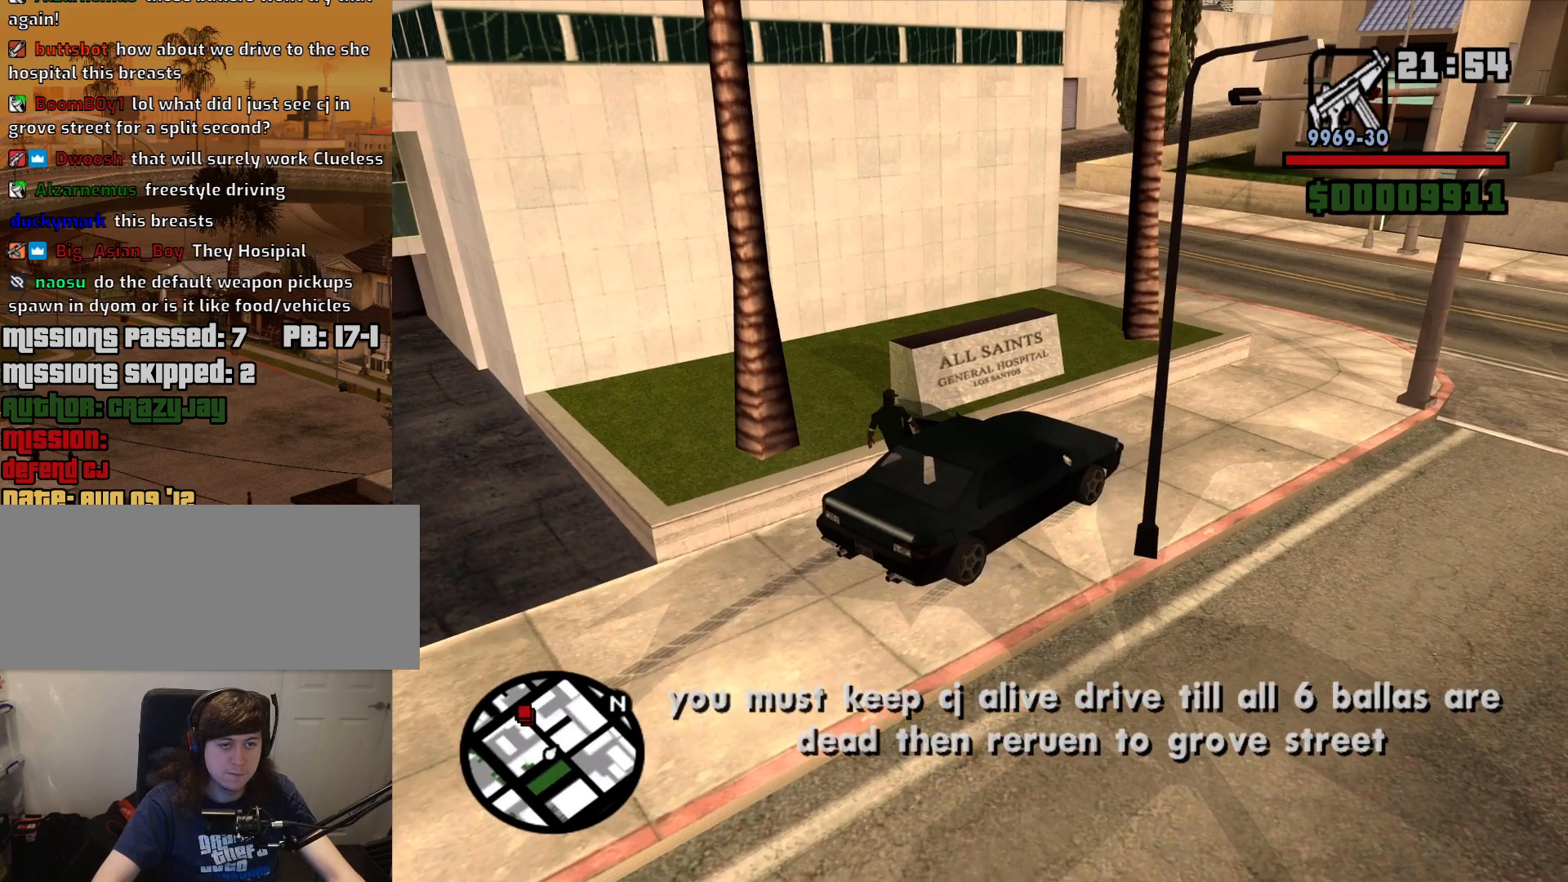
Gameplay with keyboard and mouse; each line is a JSON object with the keys and mouse buttons held at the frame after it. "events" lists presses ("down") and releases ("up") of "1", "2", "3", "4", "5", "6", "a", "alt", "c", "ctrl", "d", "down", "e", "escape", "f", "f1", "f2", "f3", "g", "h", "left", "num2", "q", "r", "right", "s", "shift", "space", "t", "tab", "up", "v", "w", "x", "z", "mouse_left", "mouse_middle", "mouse_right", "mouse_wheel_up" and "mouse_wheel_down" between this image and that frame as [ms after this image, input, new state], when the widget could be followed in between. "mouse_left", "mouse_middle", "mouse_right", "mouse_wheel_up", "mouse_wheel_down" = the "left", "middle", "right", "wheel_up", "wheel_down" buttons of the "mouse" list. No other keys are recorded. Mouse movement is not recorded.
{"keys": ["shift", "w"], "mouse": [], "events": [[234, "a", "up"], [384, "shift", "down"]]}
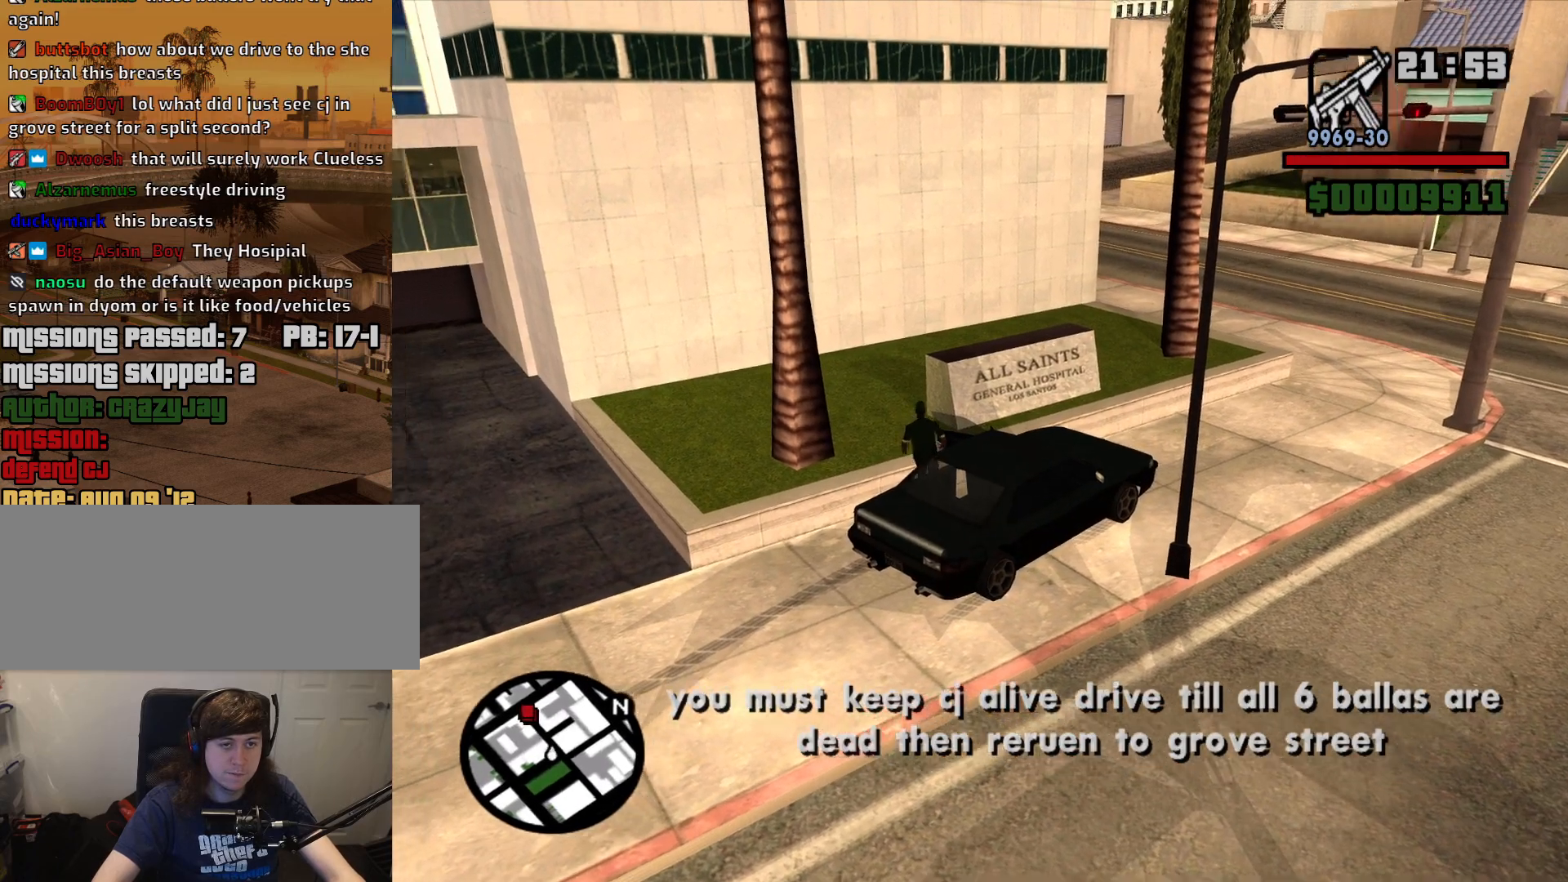
{"keys": [], "mouse": [], "events": [[17, "w", "up"], [67, "shift", "up"]]}
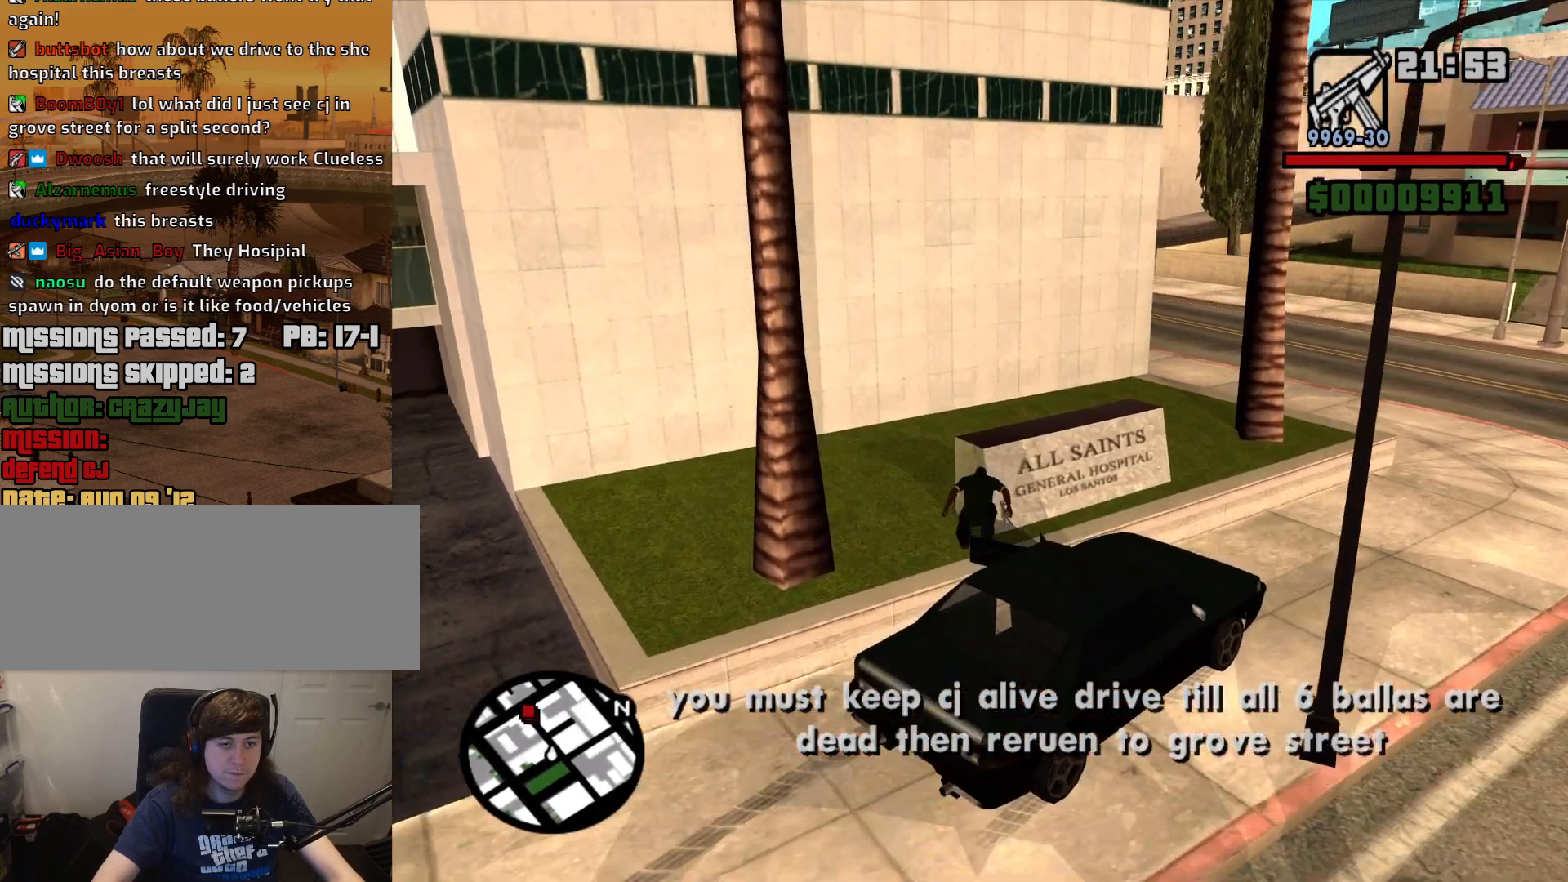
{"keys": [], "mouse": [], "events": [[317, "w", "down"], [400, "w", "up"]]}
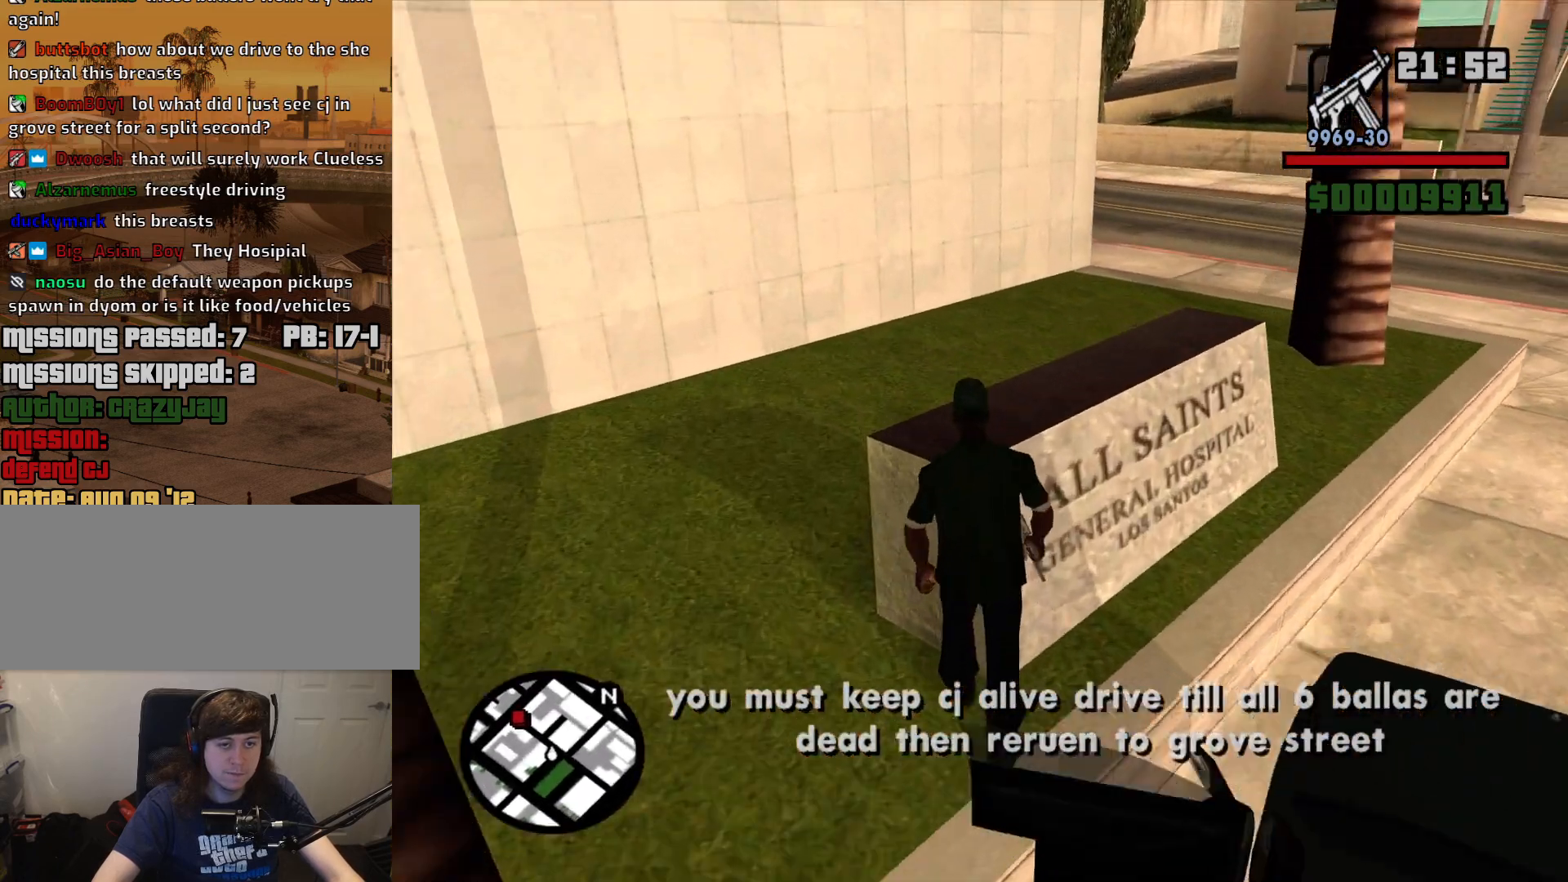
{"keys": [], "mouse": [], "events": [[50, "shift", "down"], [284, "shift", "up"]]}
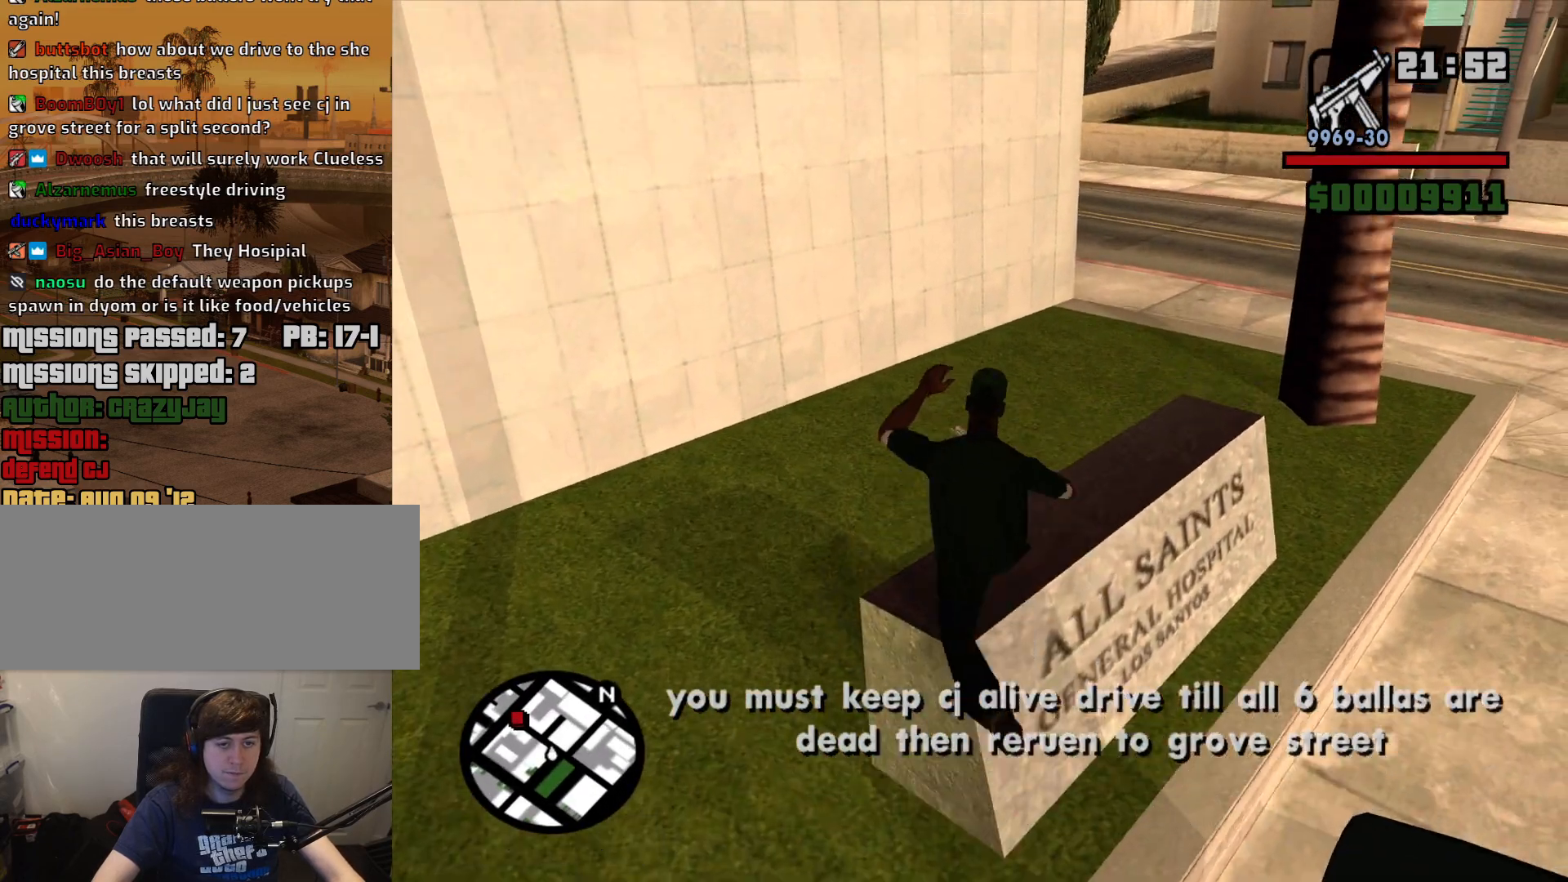
{"keys": ["w"], "mouse": [], "events": [[434, "w", "down"]]}
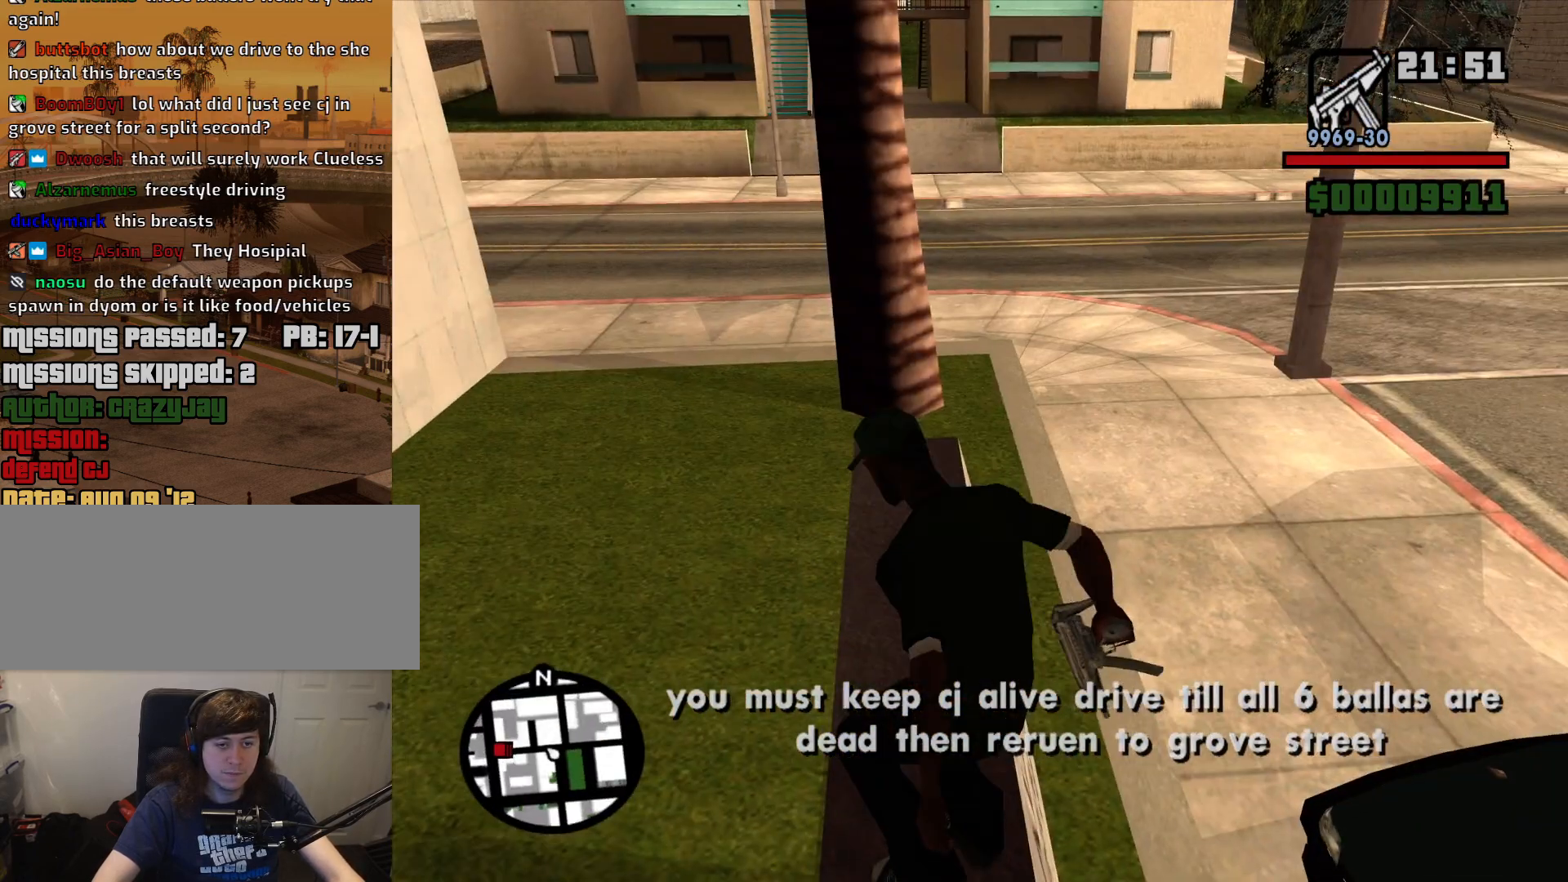
{"keys": ["w"], "mouse": [], "events": []}
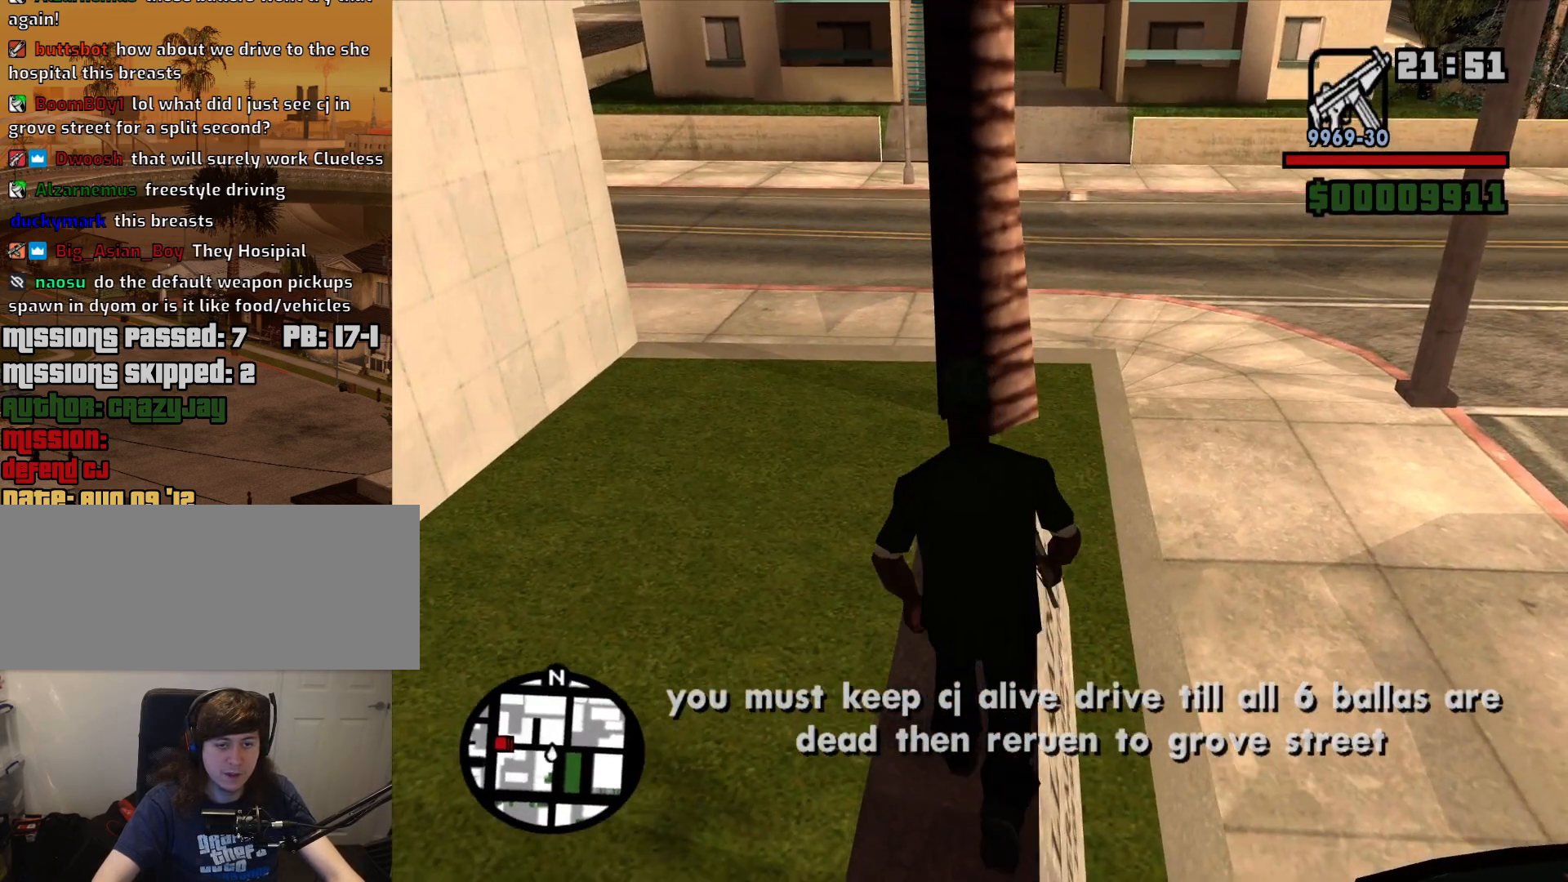
{"keys": [], "mouse": [], "events": [[50, "w", "up"], [184, "w", "down"], [334, "w", "up"]]}
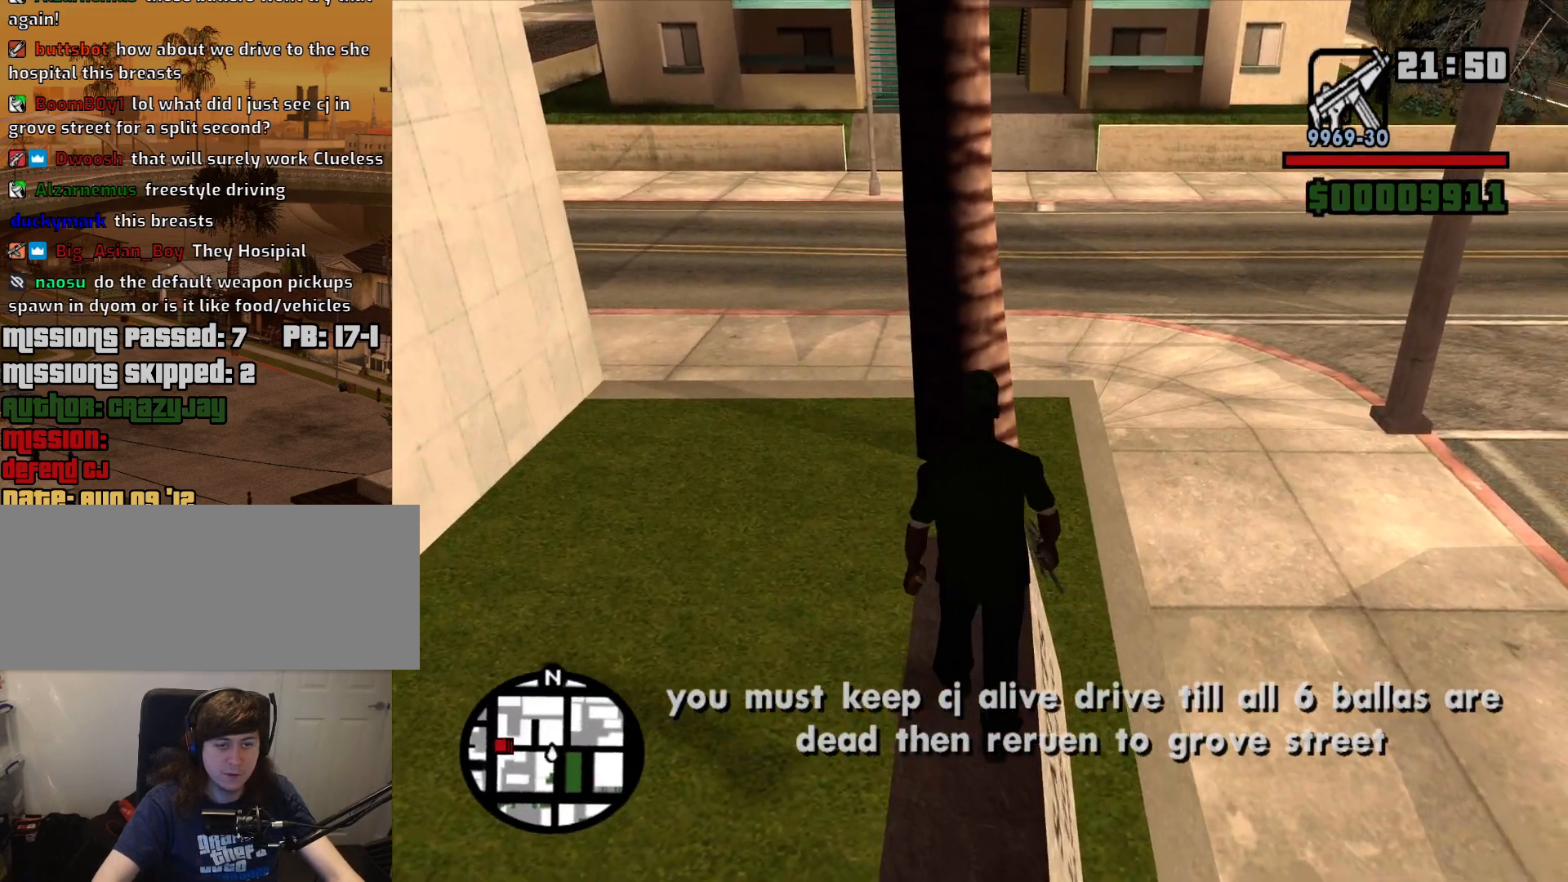
{"keys": [], "mouse": [], "events": [[117, "w", "down"], [150, "w", "up"], [350, "mouse_wheel_down", "down"], [384, "mouse_wheel_down", "up"]]}
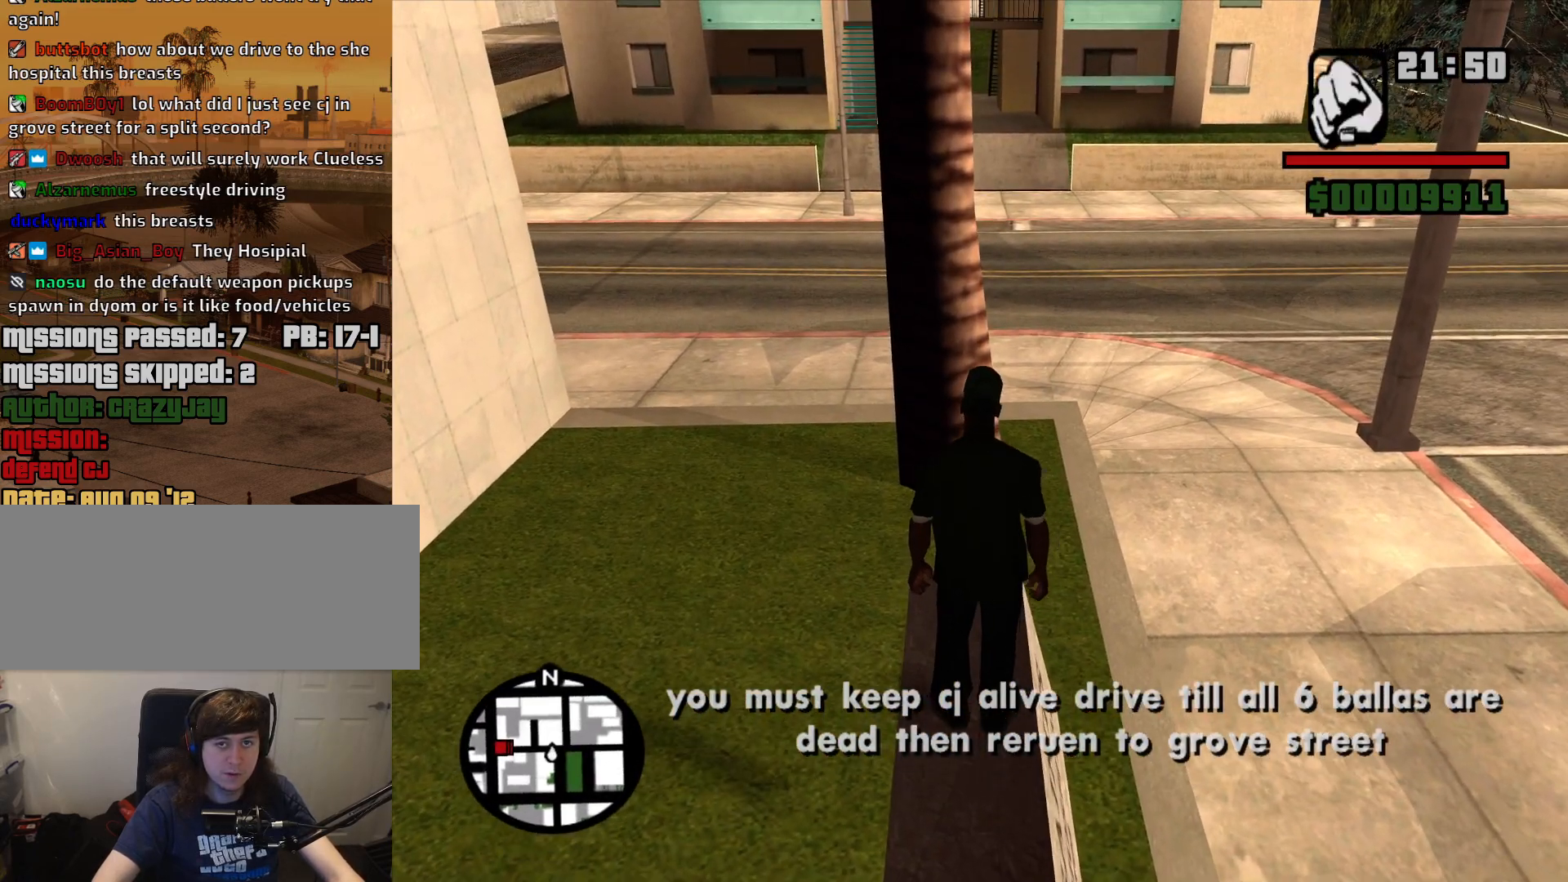
{"keys": [], "mouse": ["right"], "events": [[84, "mouse_wheel_up", "down"], [117, "mouse_wheel_up", "up"], [400, "mouse_right", "down"]]}
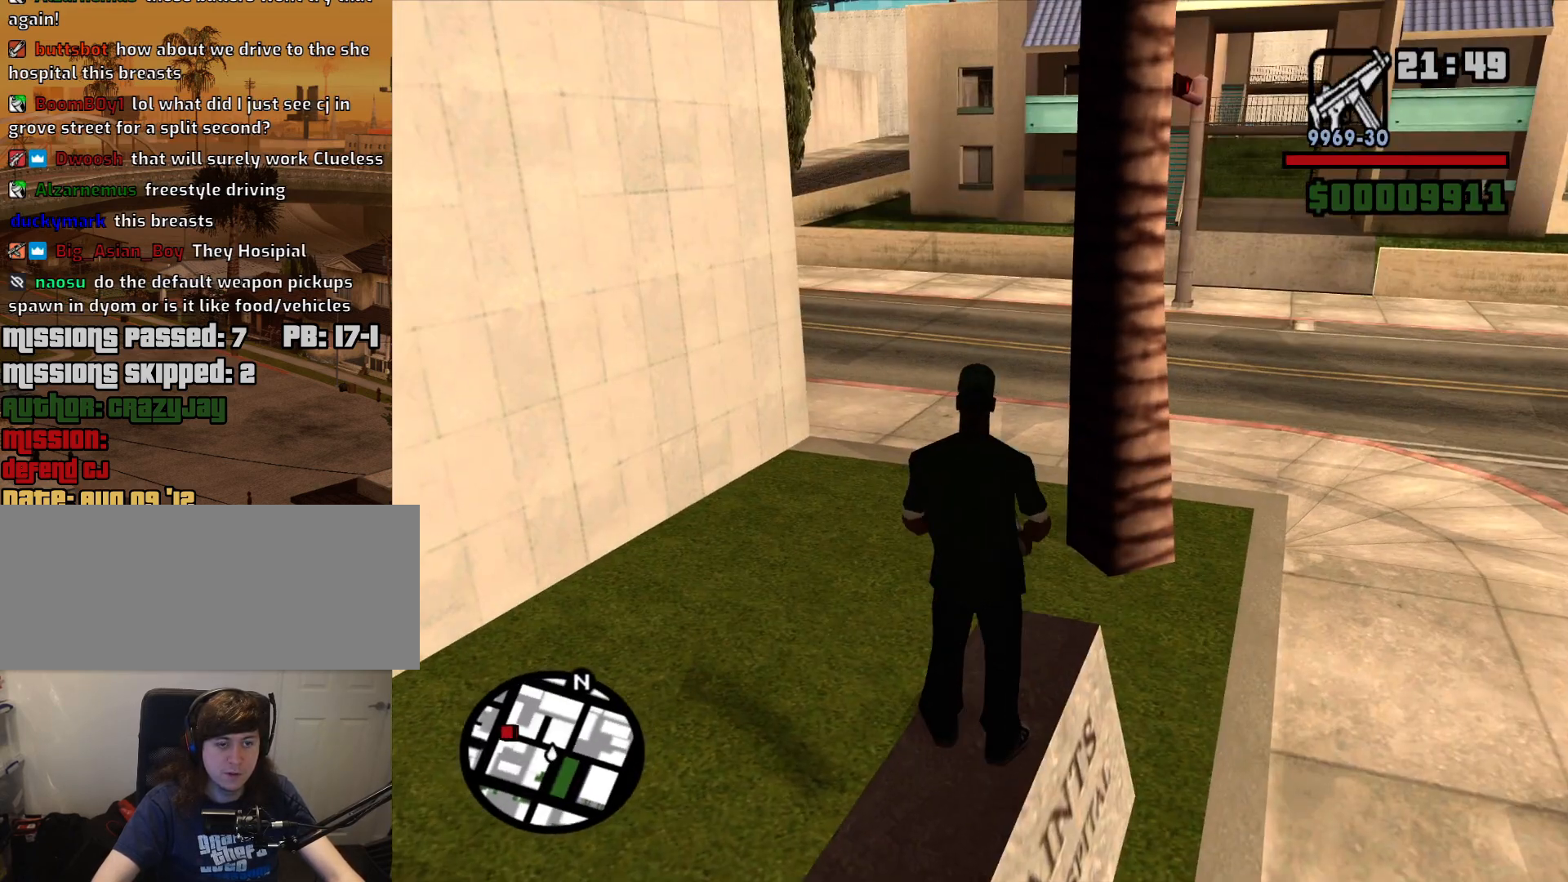
{"keys": [], "mouse": ["right"], "events": [[50, "c", "down"], [134, "c", "up"]]}
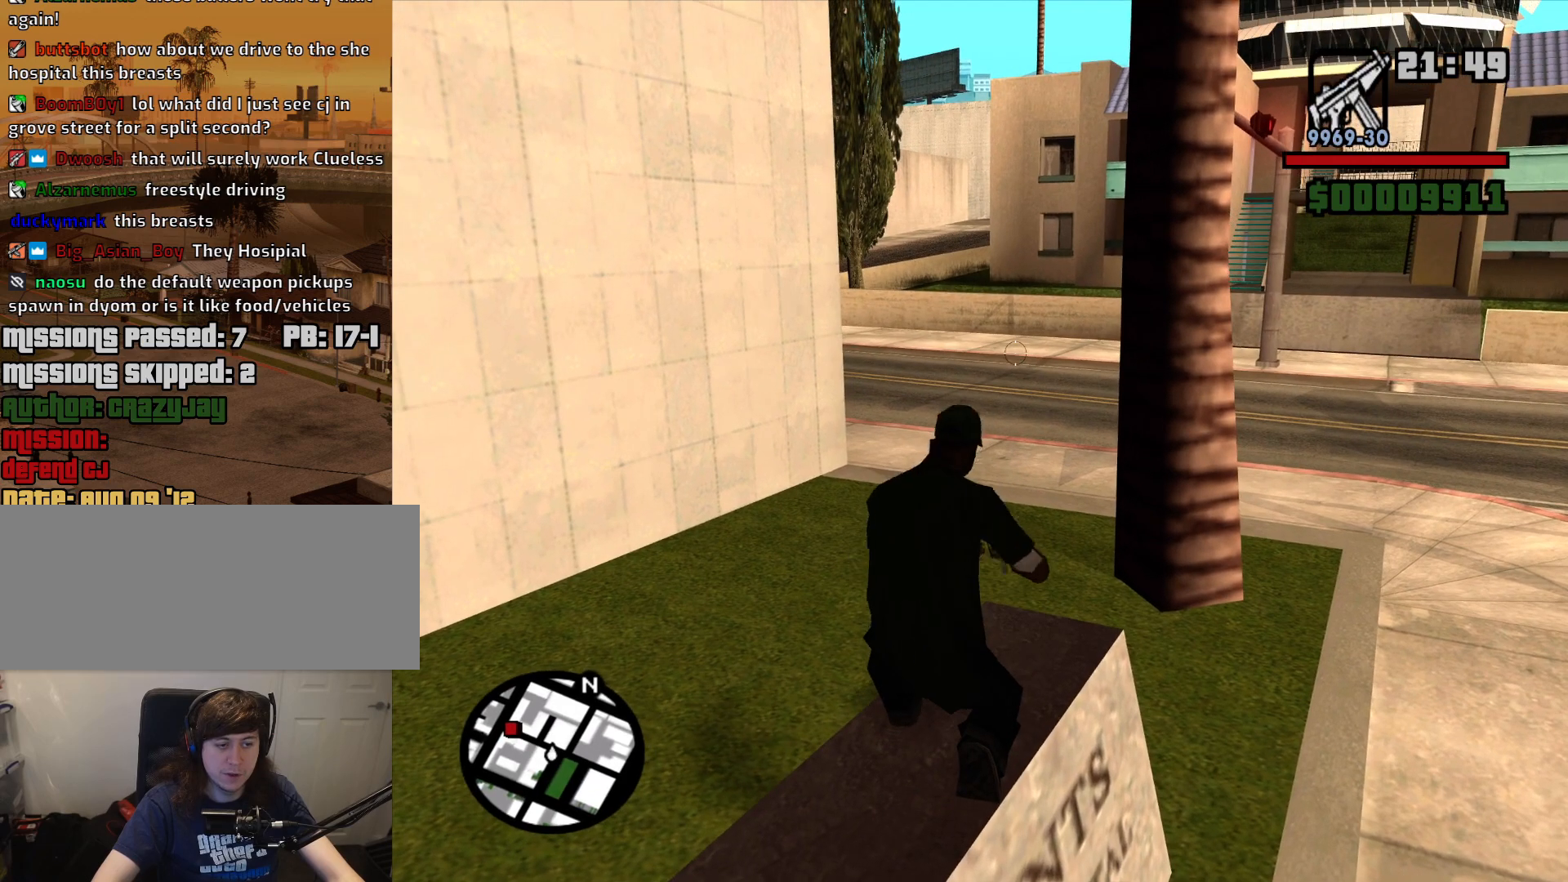
{"keys": [], "mouse": ["right"], "events": []}
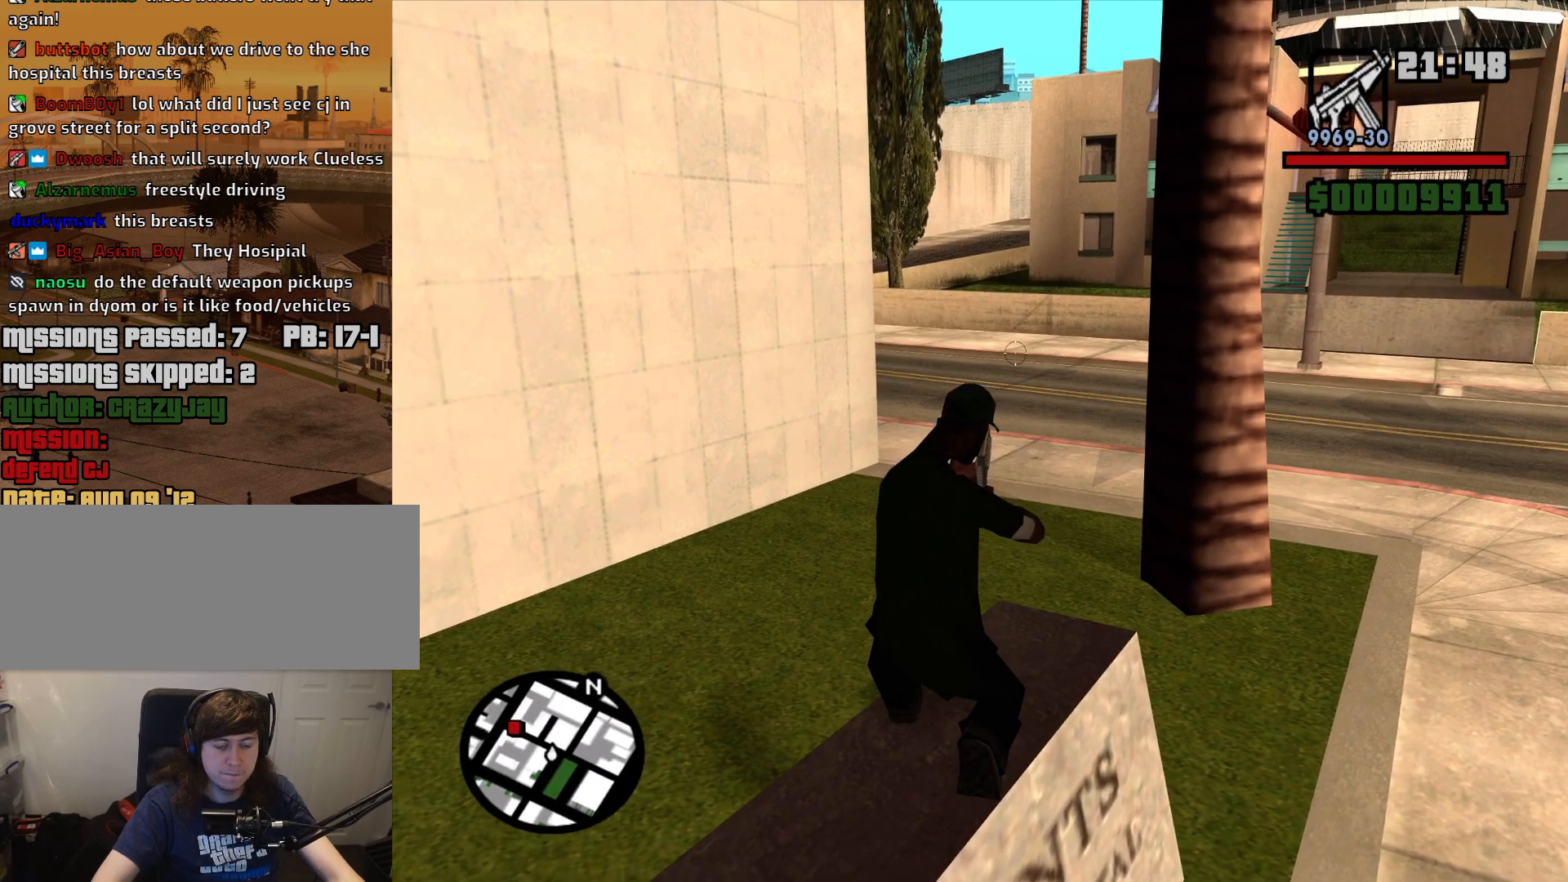
{"keys": [], "mouse": ["right"], "events": []}
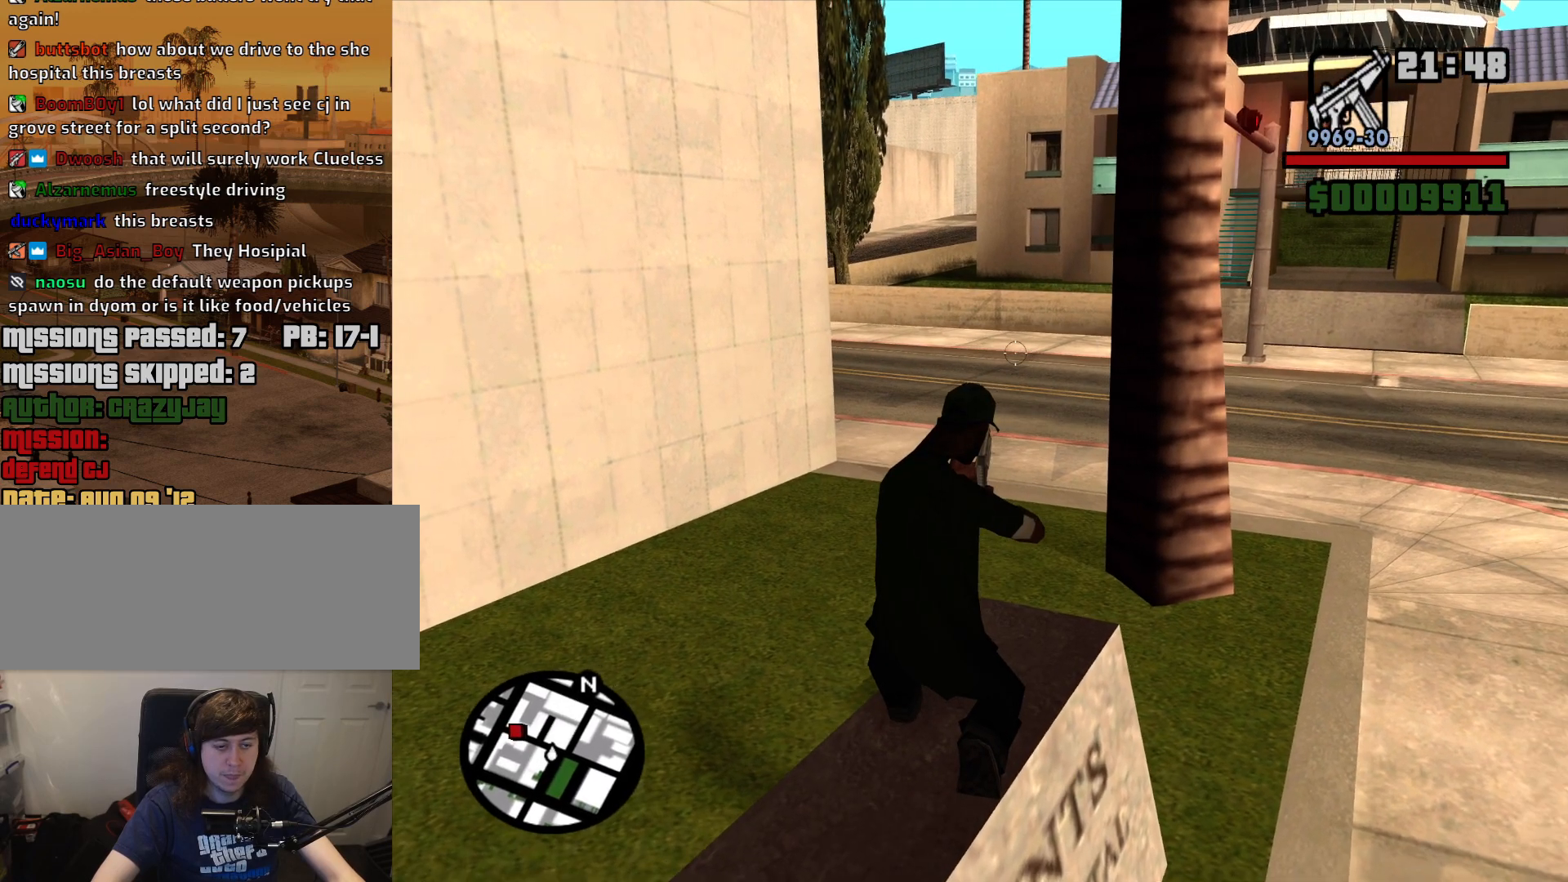
{"keys": [], "mouse": ["right"], "events": []}
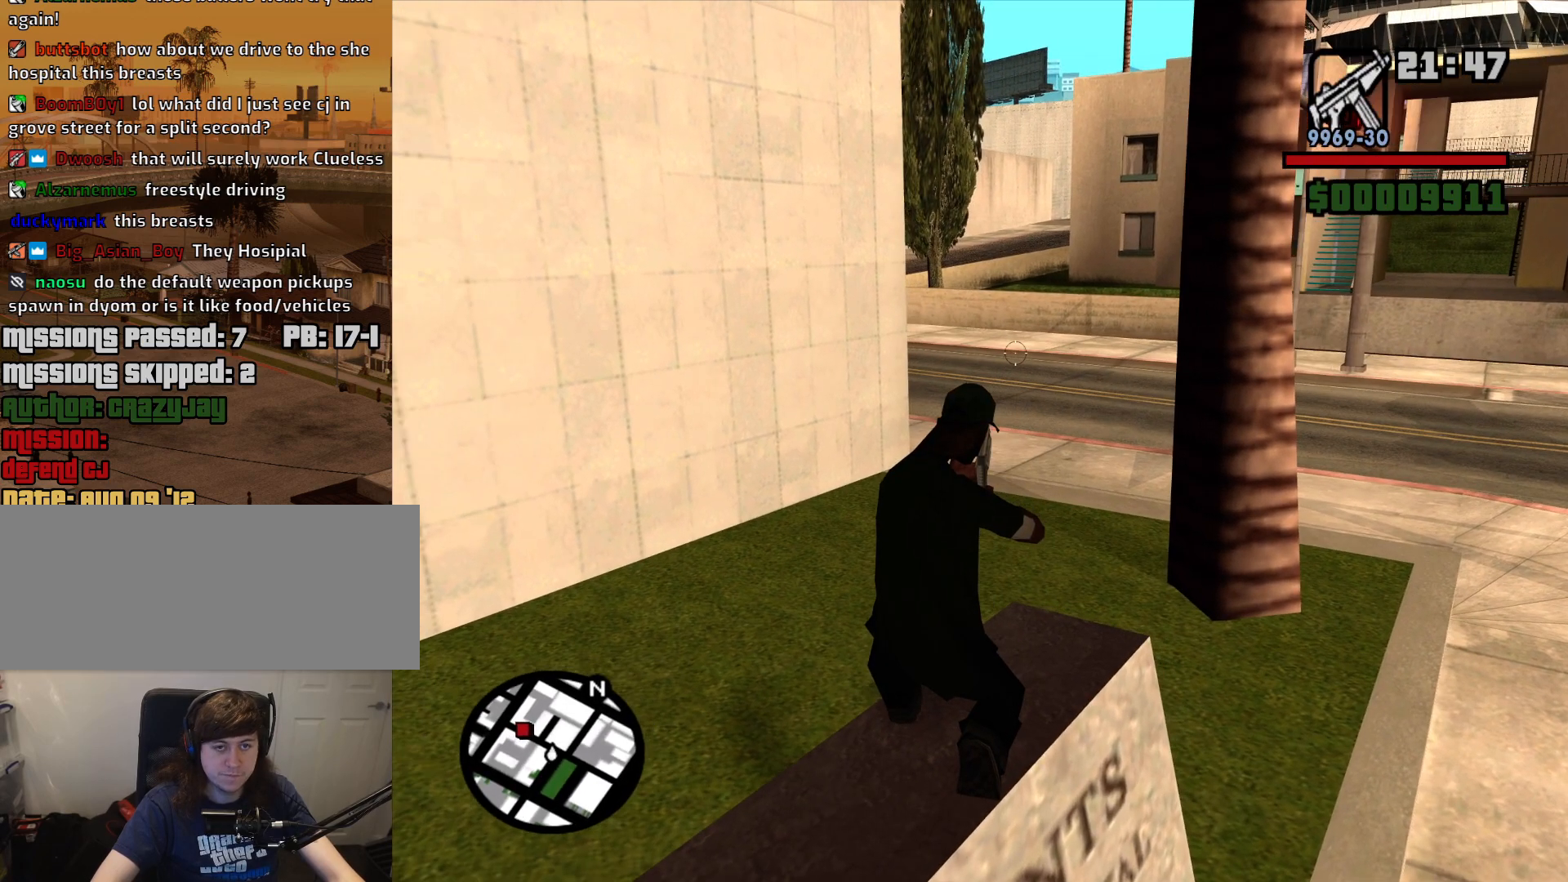
{"keys": [], "mouse": ["right"], "events": []}
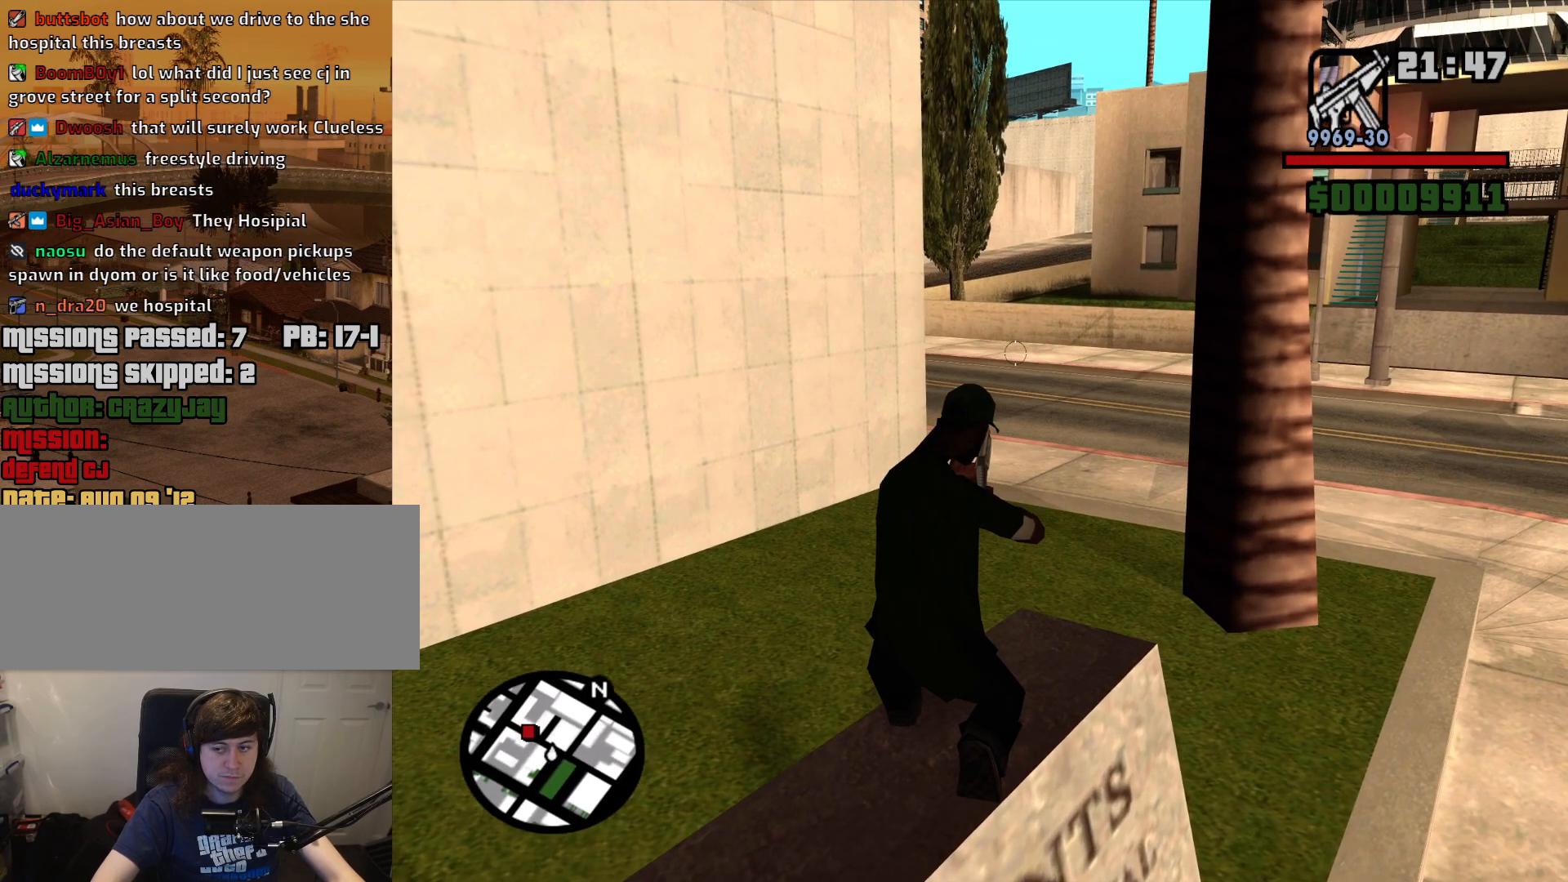
{"keys": [], "mouse": ["right"], "events": []}
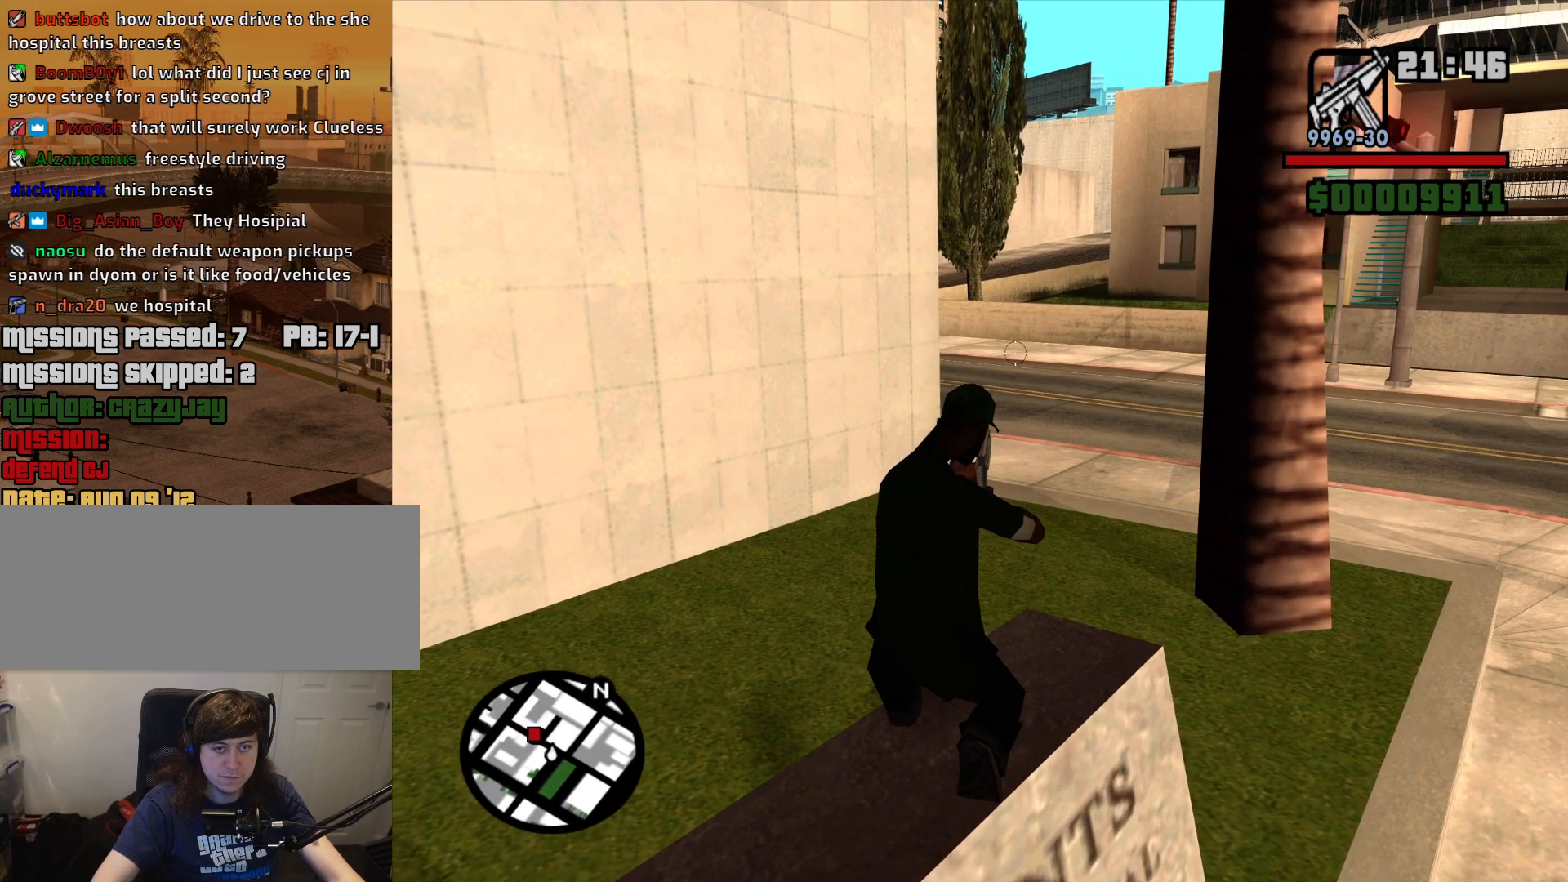
{"keys": [], "mouse": ["right"], "events": []}
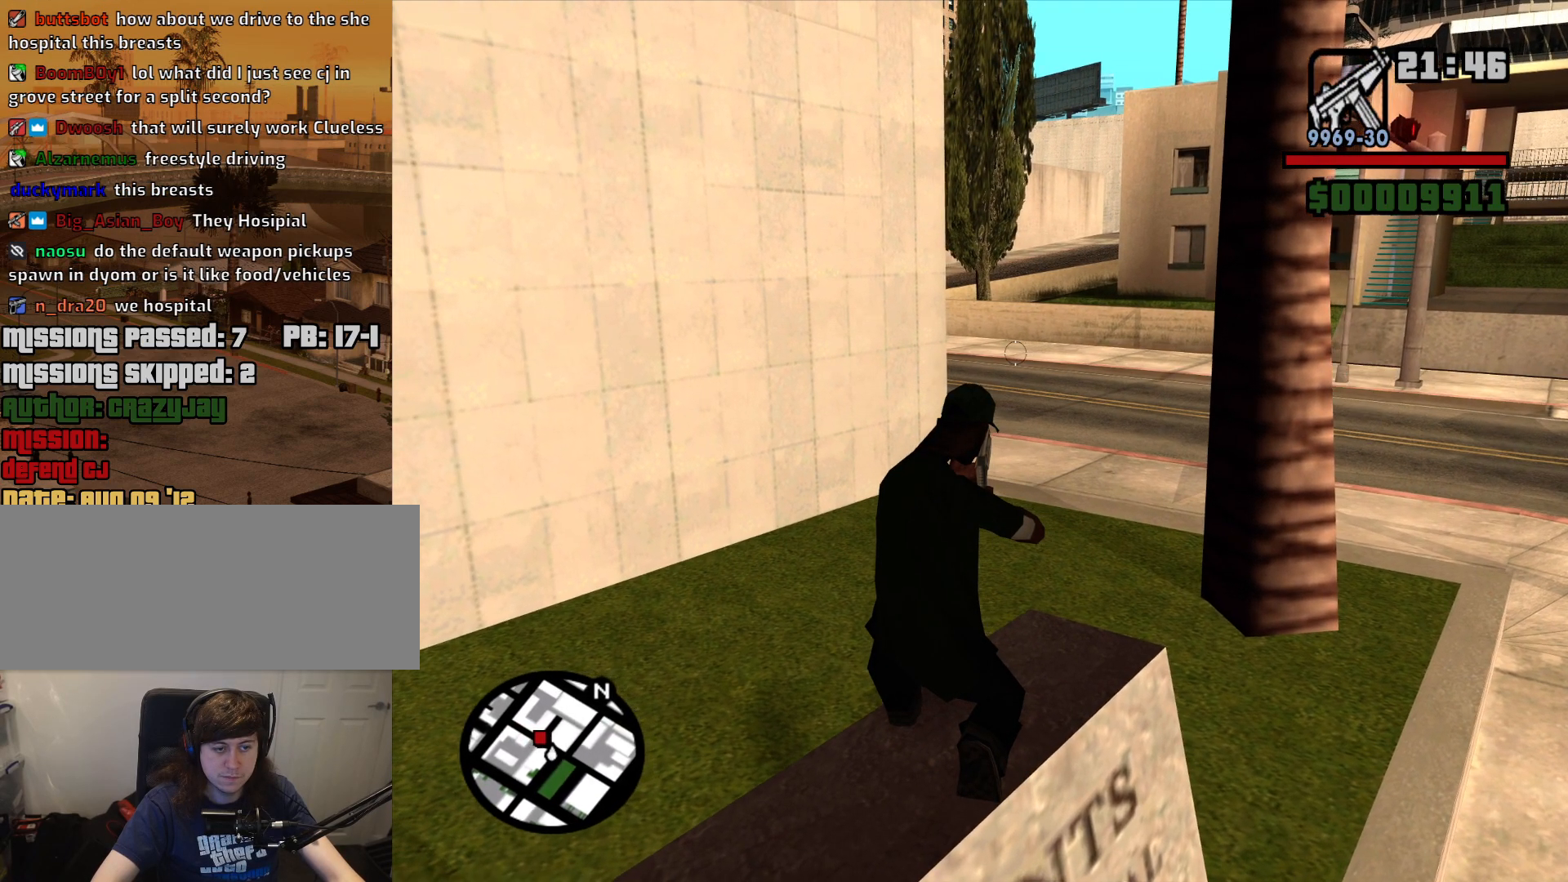
{"keys": [], "mouse": ["right"], "events": []}
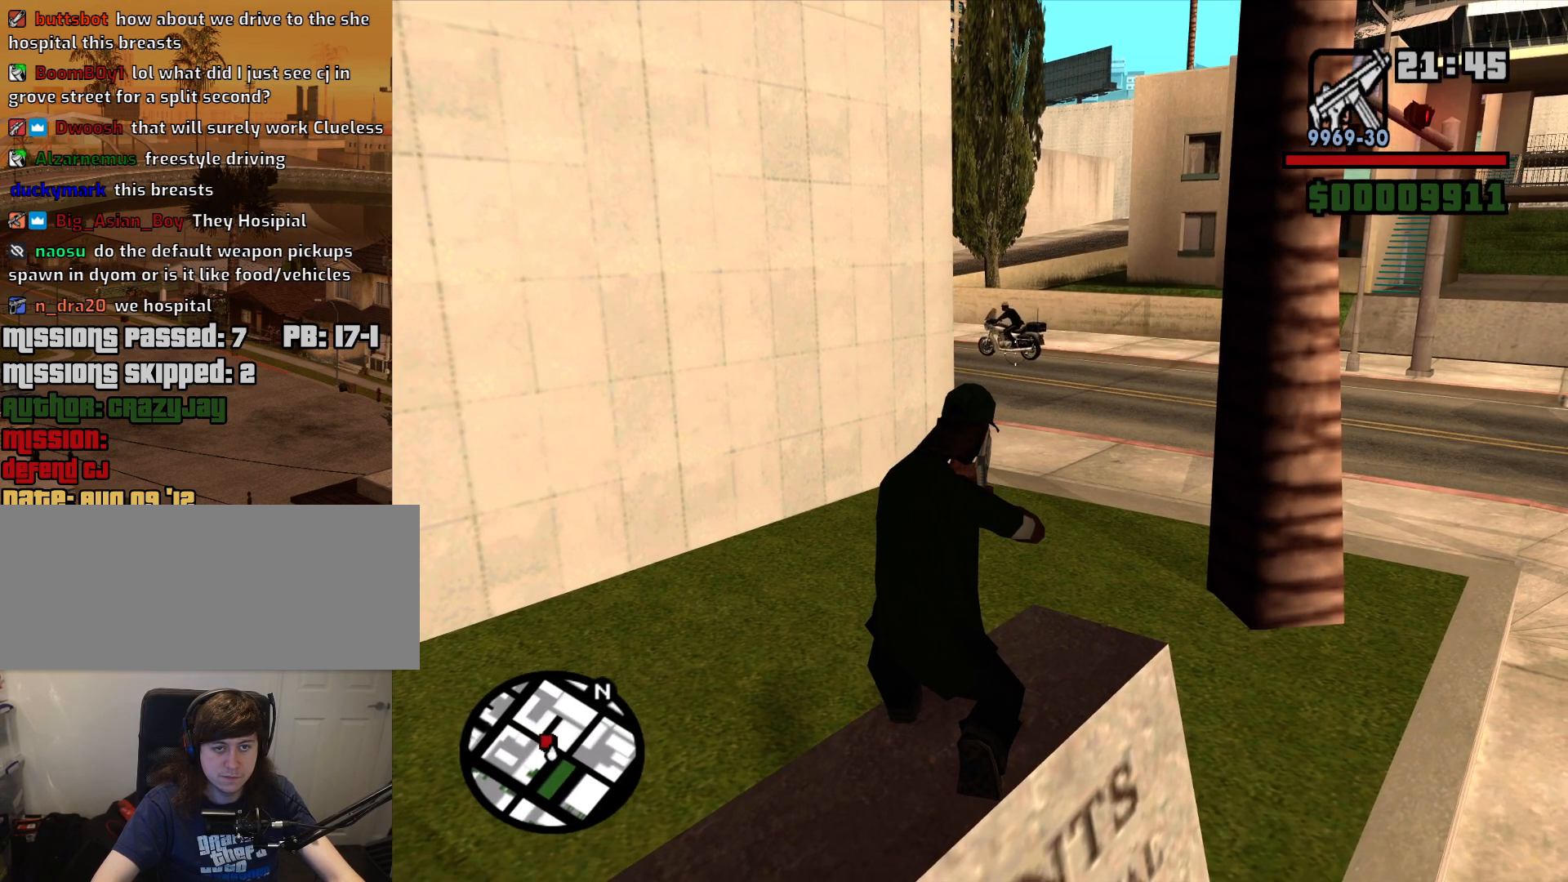
{"keys": [], "mouse": ["left", "right"], "events": [[267, "mouse_left", "down"]]}
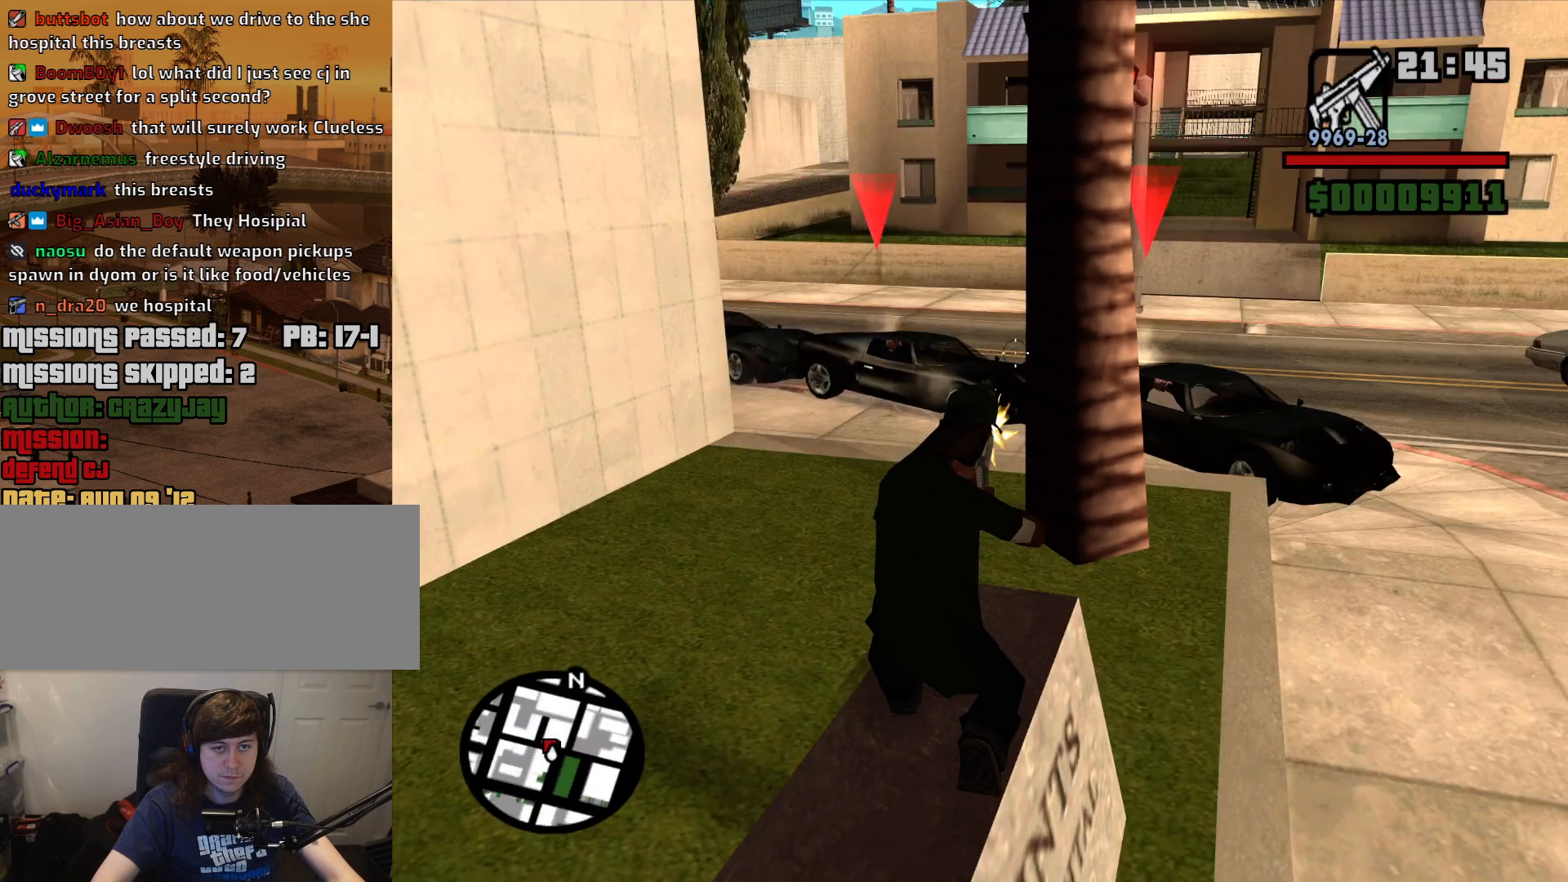
{"keys": [], "mouse": ["left", "right"], "events": []}
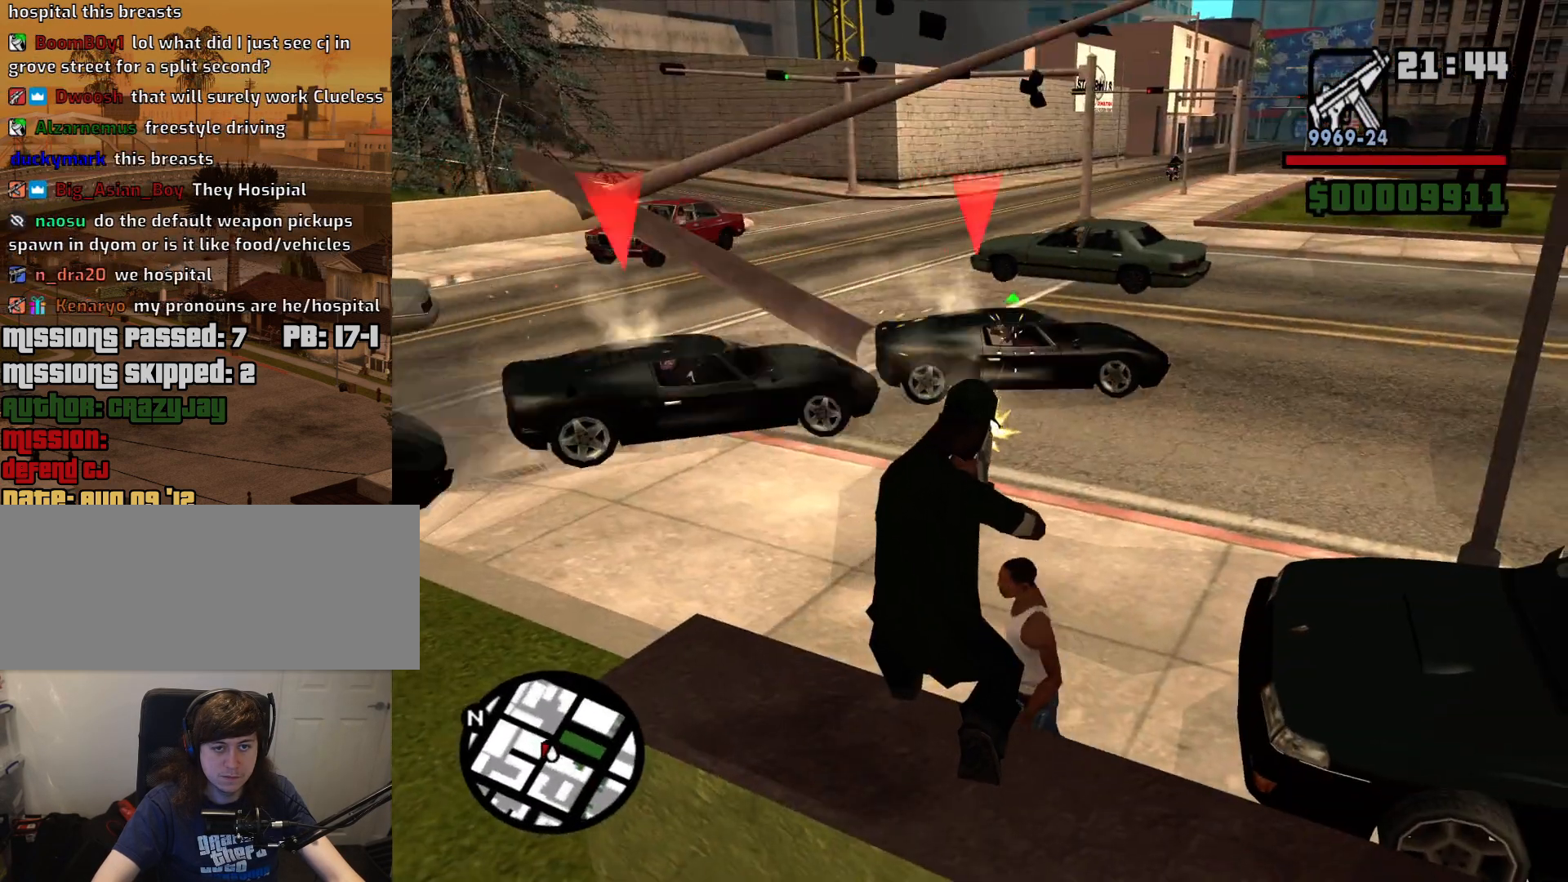
{"keys": [], "mouse": ["left", "right"], "events": []}
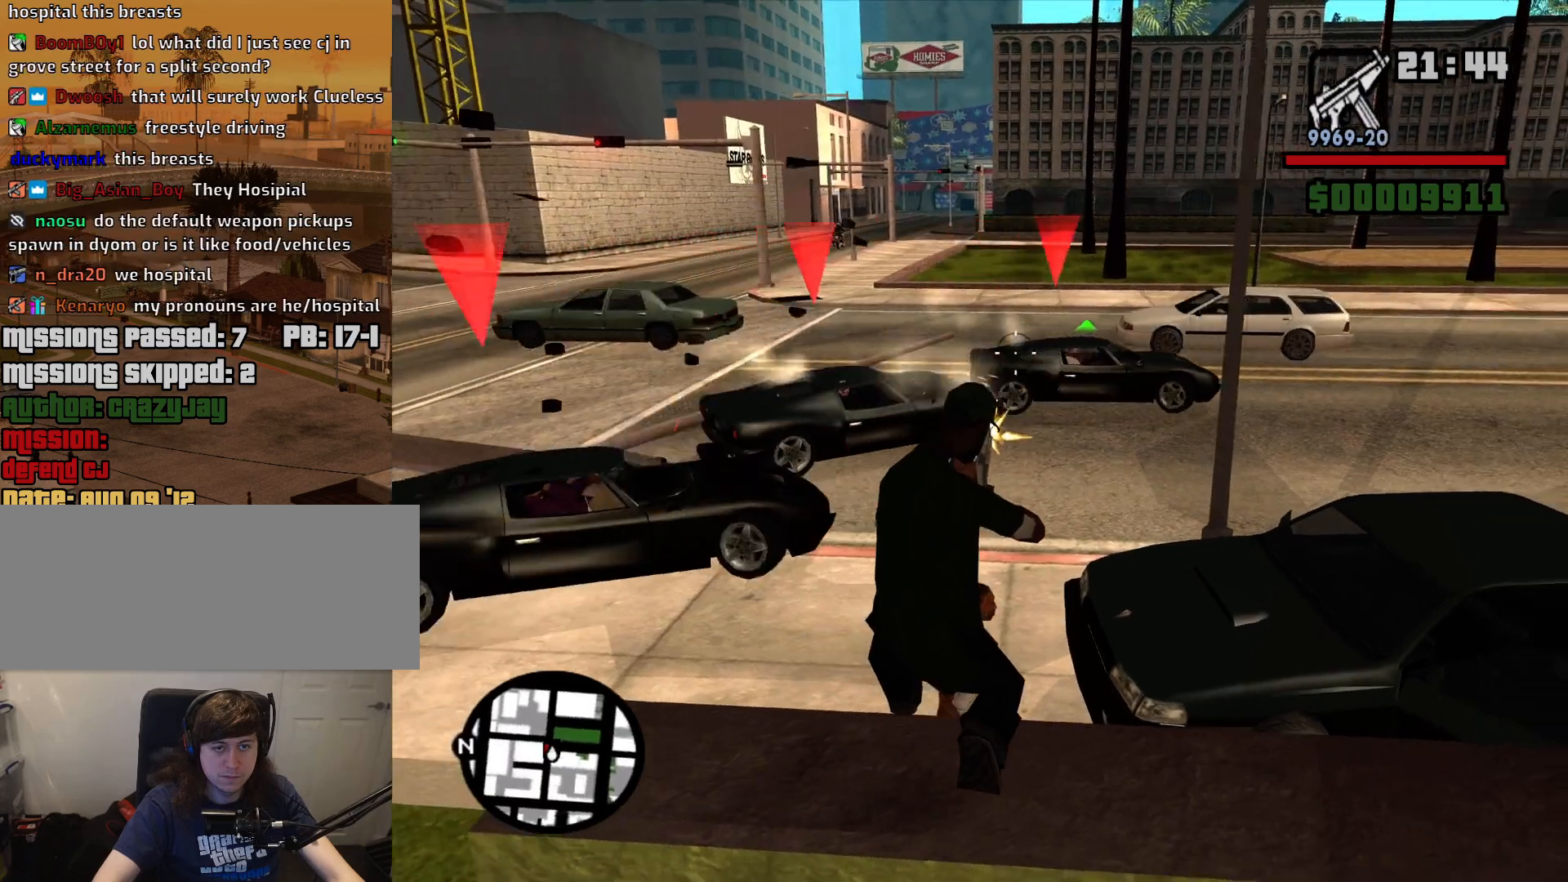
{"keys": [], "mouse": ["right"], "events": [[167, "mouse_left", "up"]]}
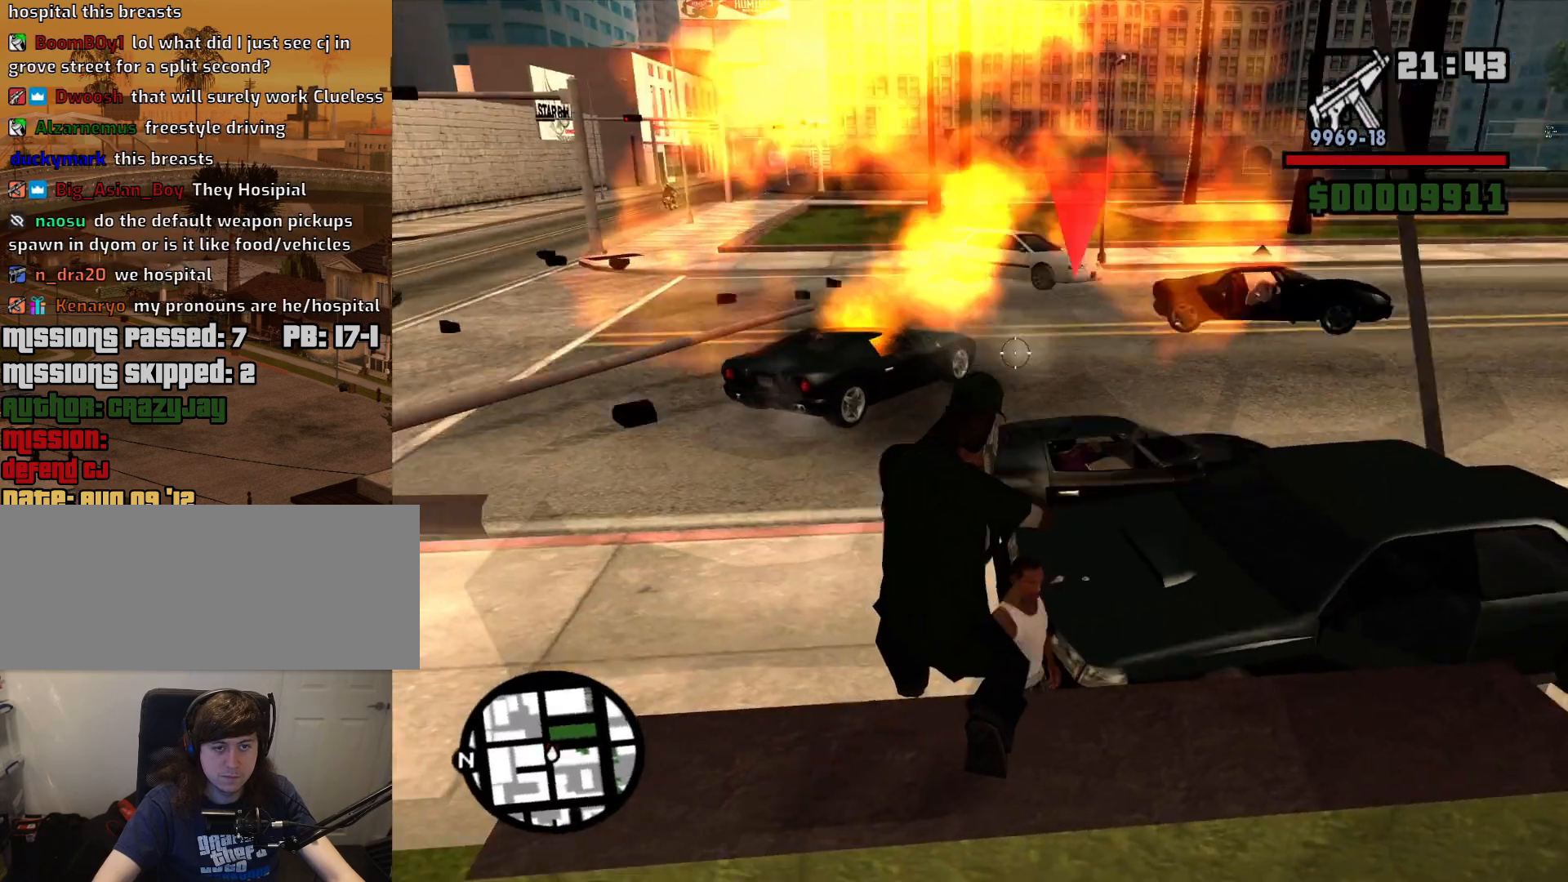
{"keys": [], "mouse": ["left", "right"], "events": [[134, "mouse_left", "down"]]}
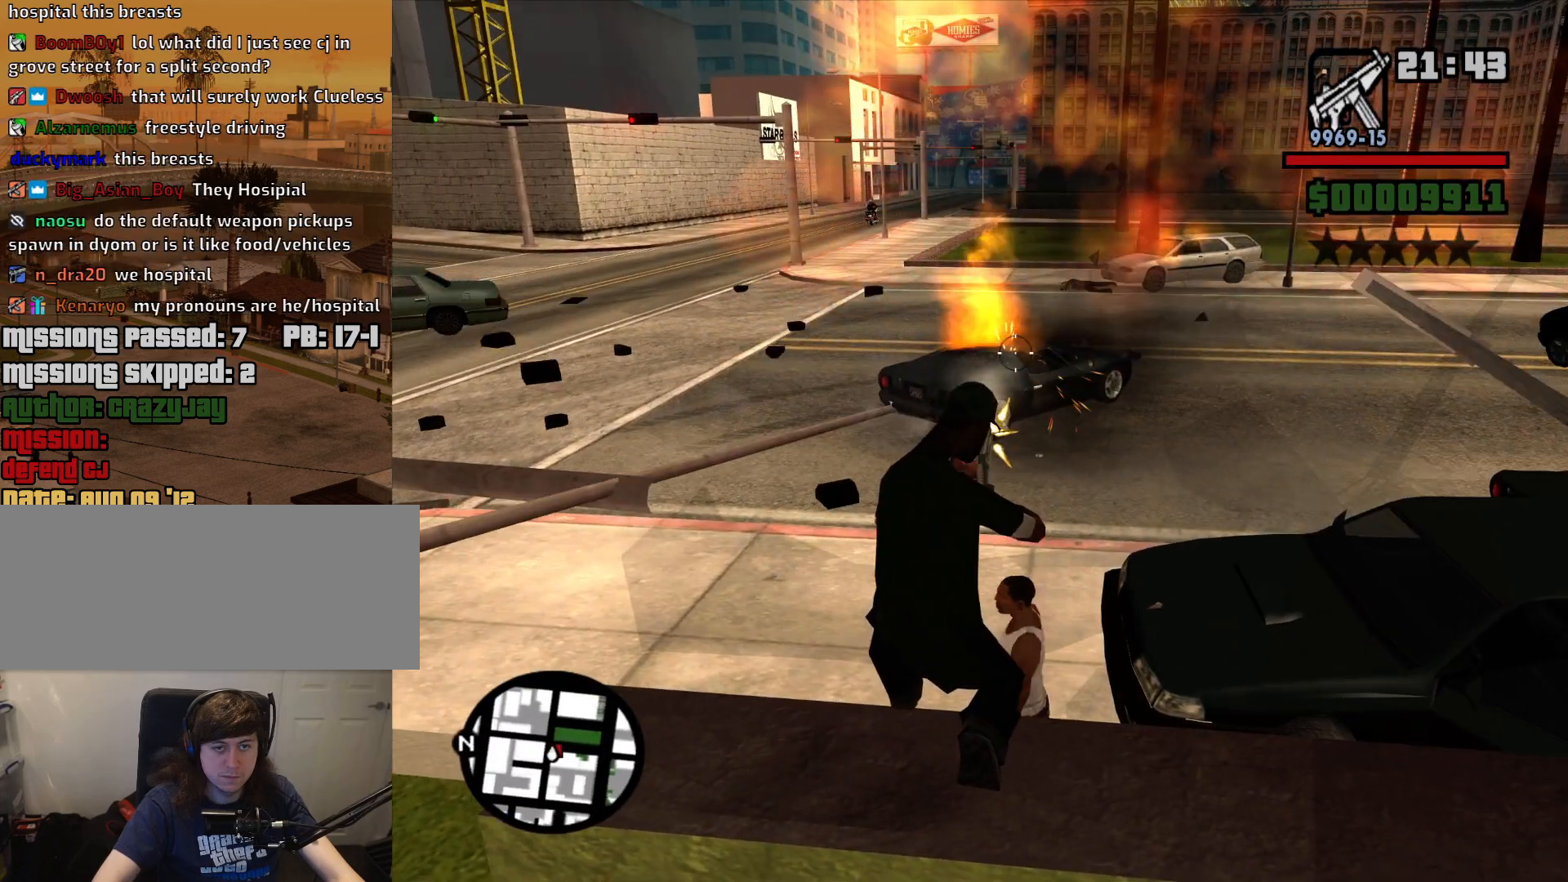
{"keys": [], "mouse": ["left", "right"], "events": [[350, "mouse_left", "up"], [434, "mouse_left", "down"]]}
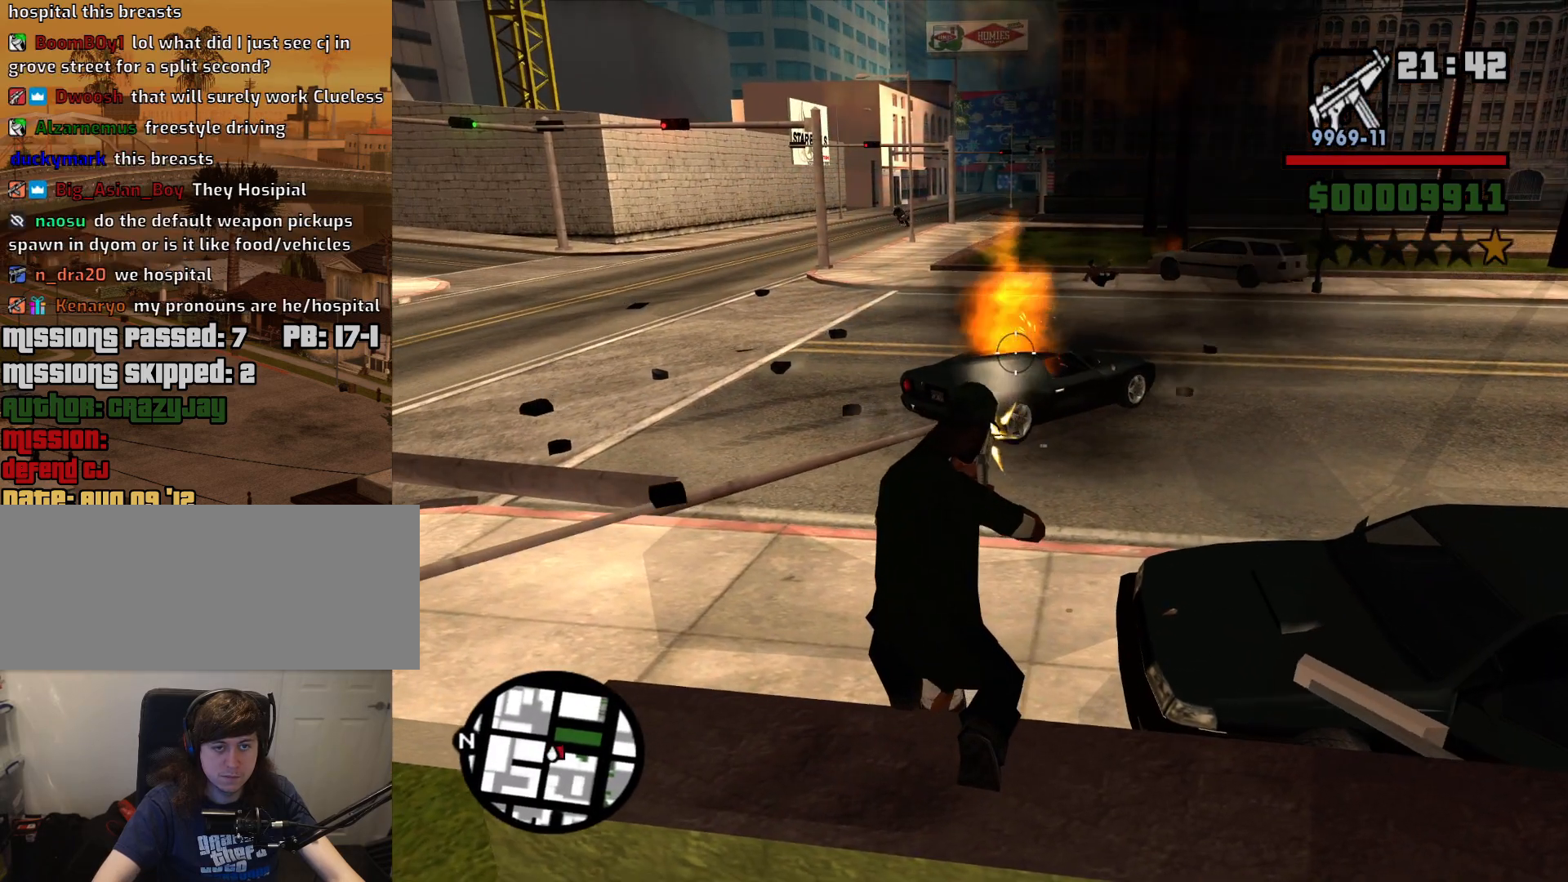
{"keys": [], "mouse": ["left", "right"], "events": []}
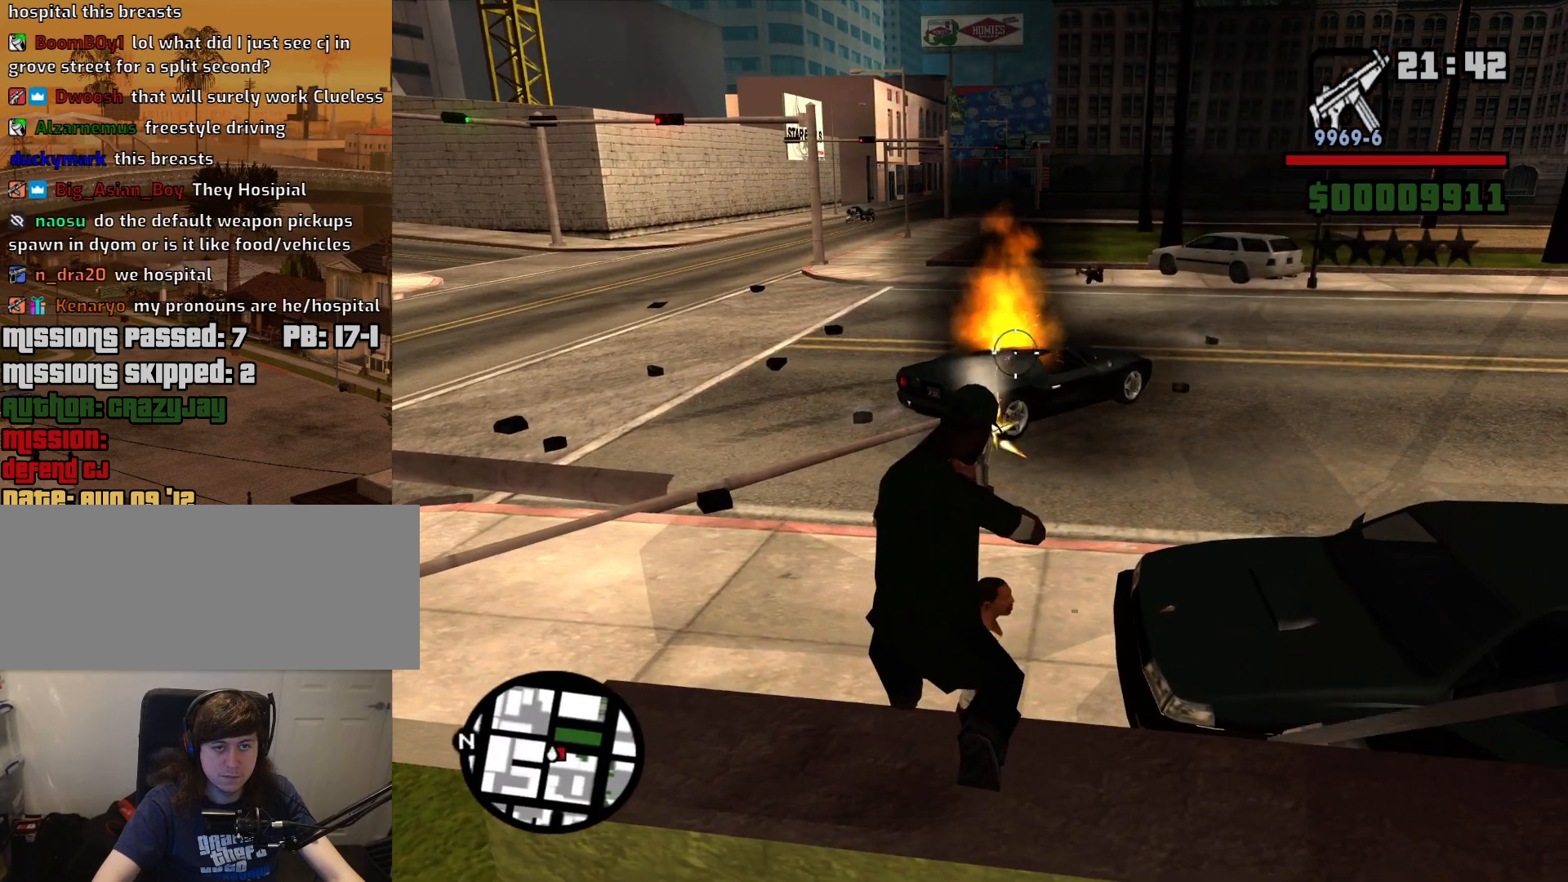
{"keys": [], "mouse": ["left", "right"], "events": []}
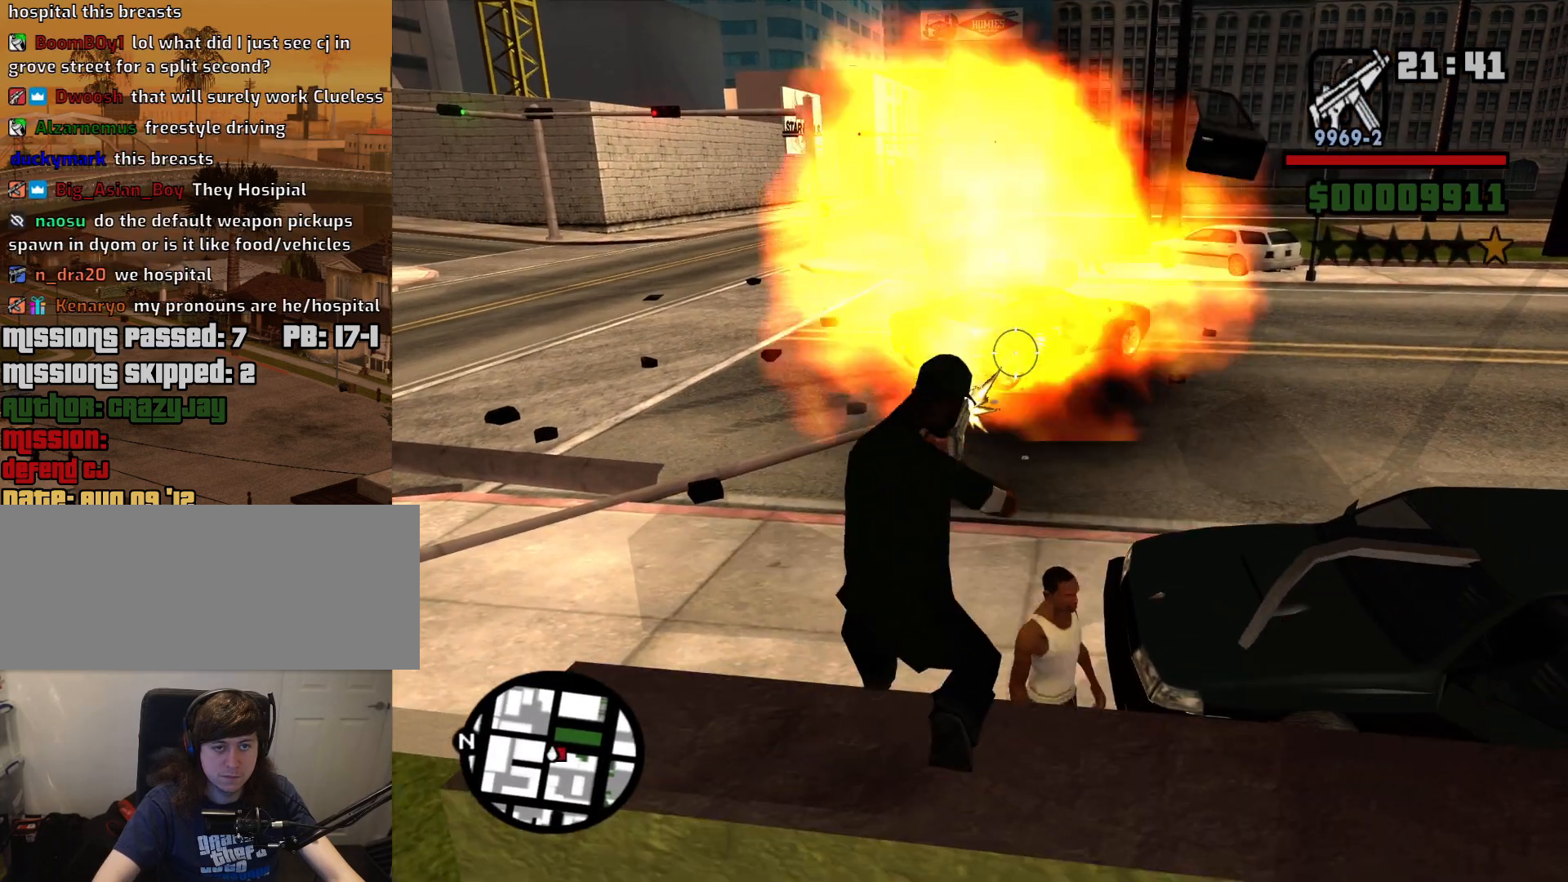
{"keys": [], "mouse": ["right"], "events": [[200, "mouse_left", "up"]]}
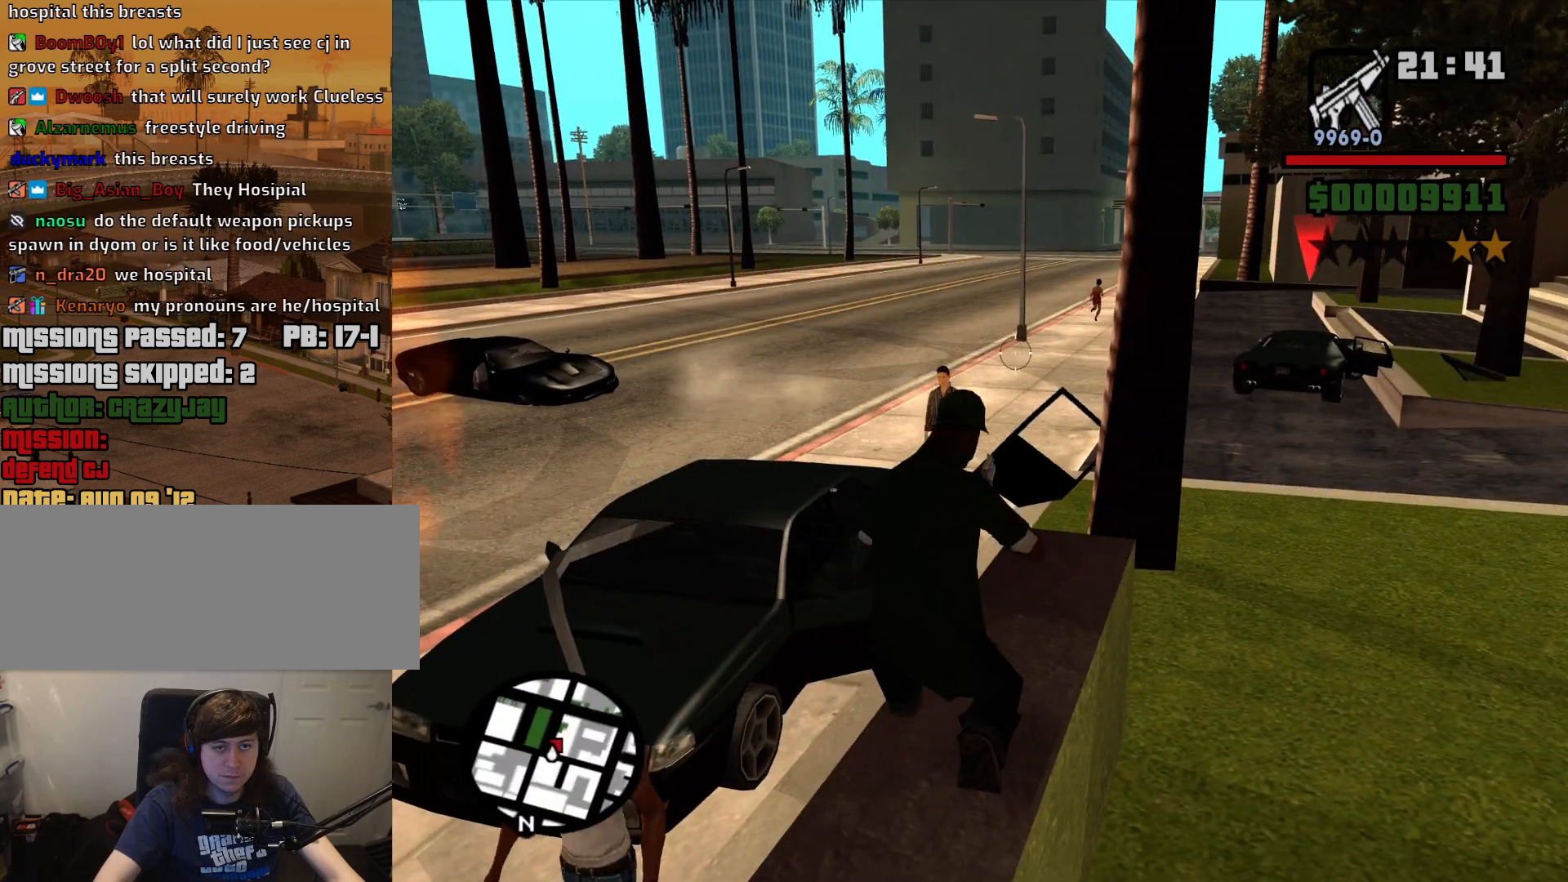
{"keys": [], "mouse": ["right"], "events": []}
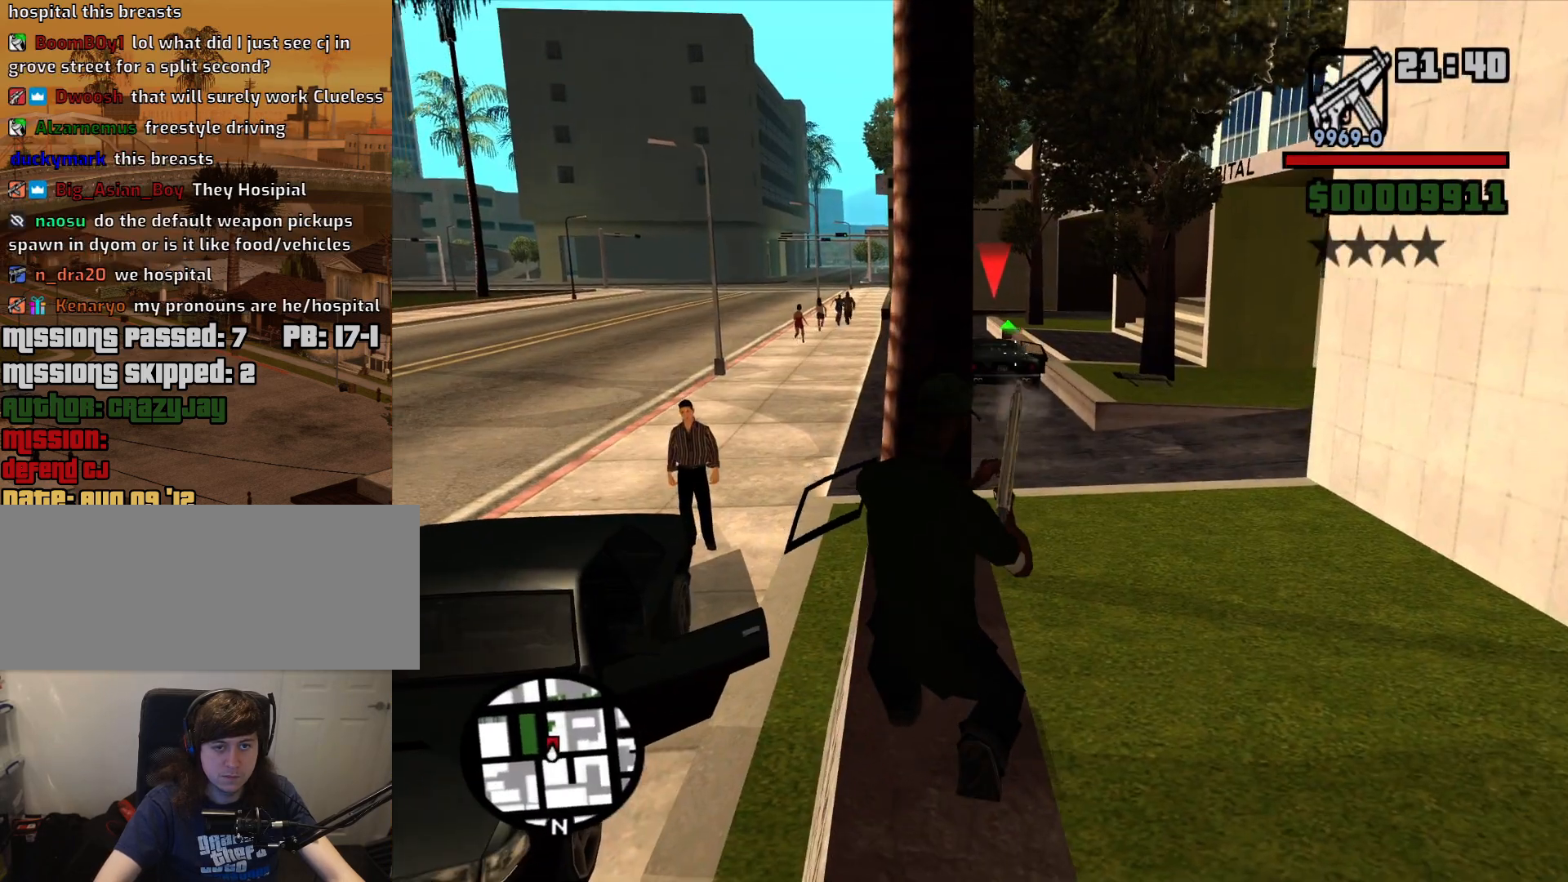
{"keys": [], "mouse": ["right"], "events": [[100, "mouse_left", "down"], [284, "mouse_left", "up"]]}
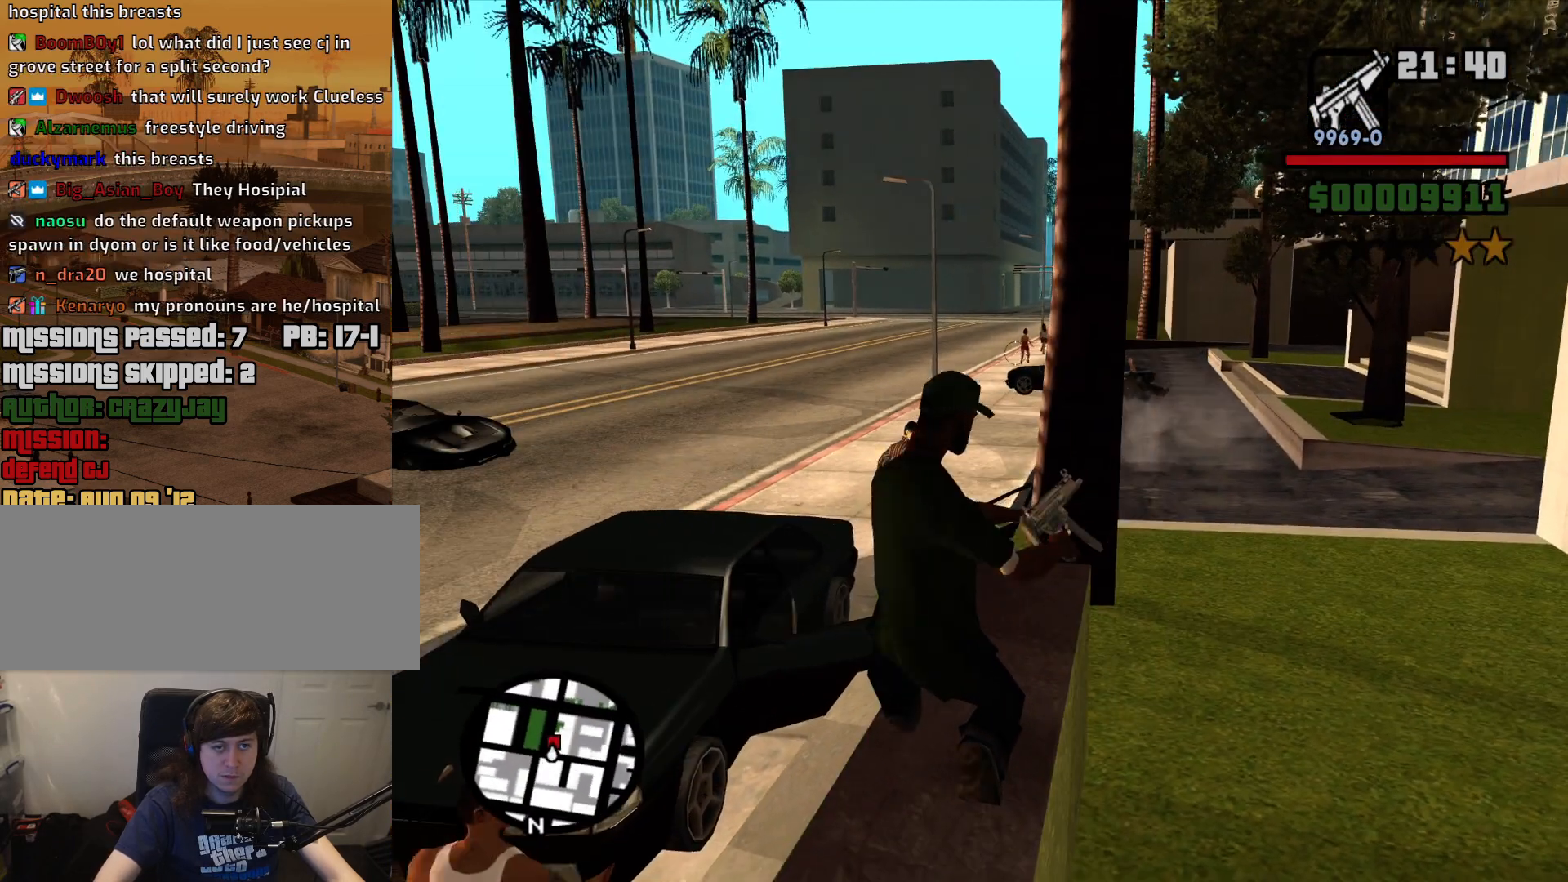
{"keys": [], "mouse": ["right"], "events": []}
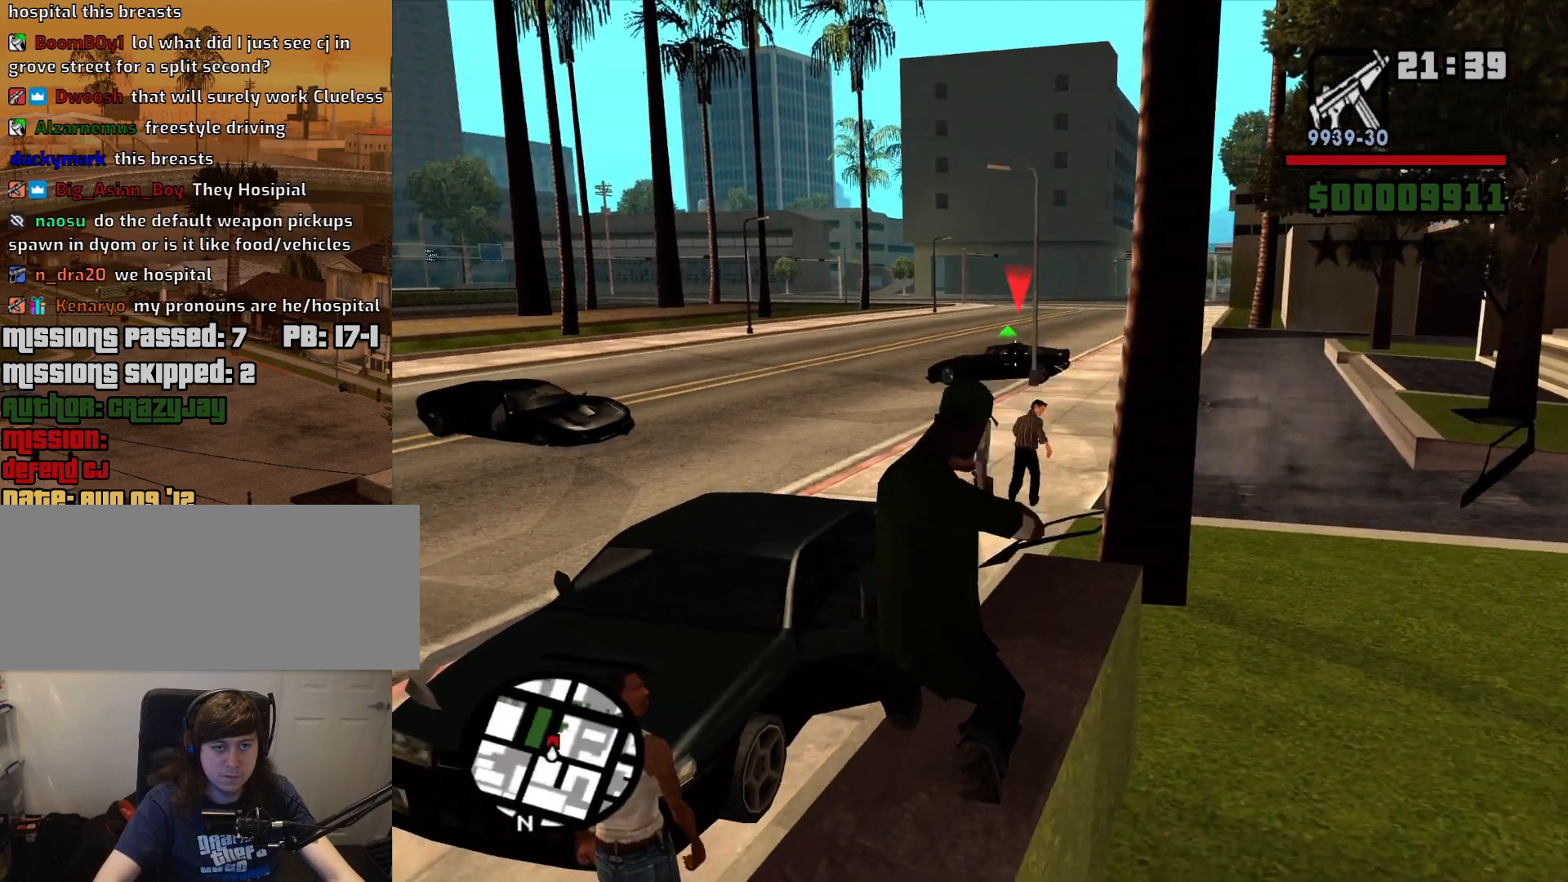
{"keys": [], "mouse": ["right"], "events": [[350, "mouse_left", "down"], [450, "mouse_left", "up"]]}